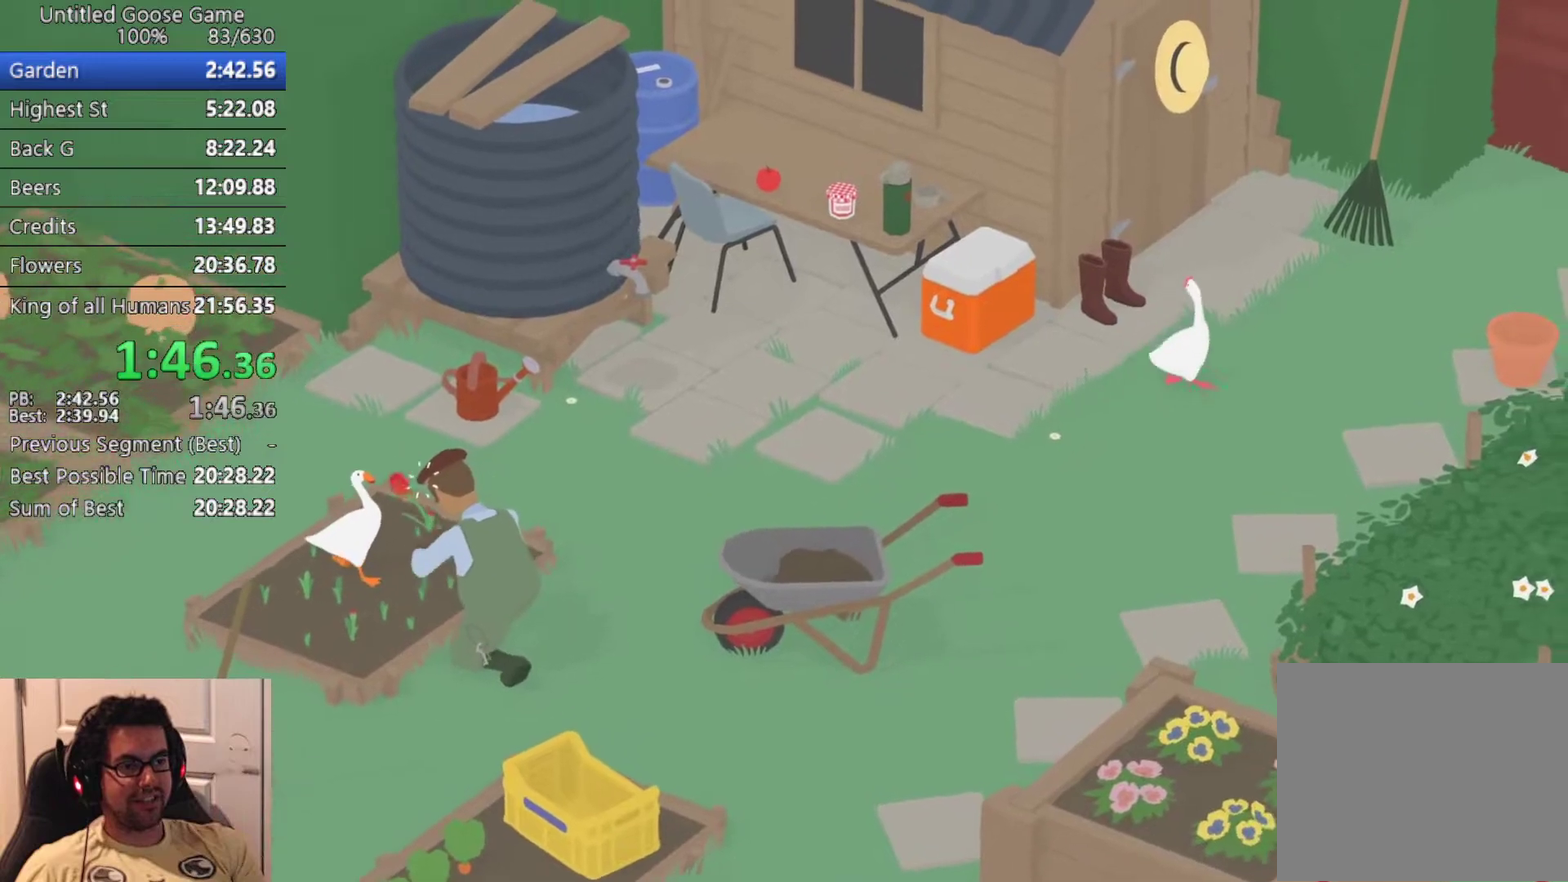
Gameplay with a controller (PlayStation layout); each line is a JSON object with the inputs held at the frame after it. "events" lists button and stick changes between this image and that frame as [ms after this image, input, new state], when the widget could be followed in between. Not read: R3 left_stick right_stick.
{"buttons": ["CROSS"], "events": [[17, "CIRCLE", "down"], [100, "CIRCLE", "up"], [250, "CROSS", "down"]]}
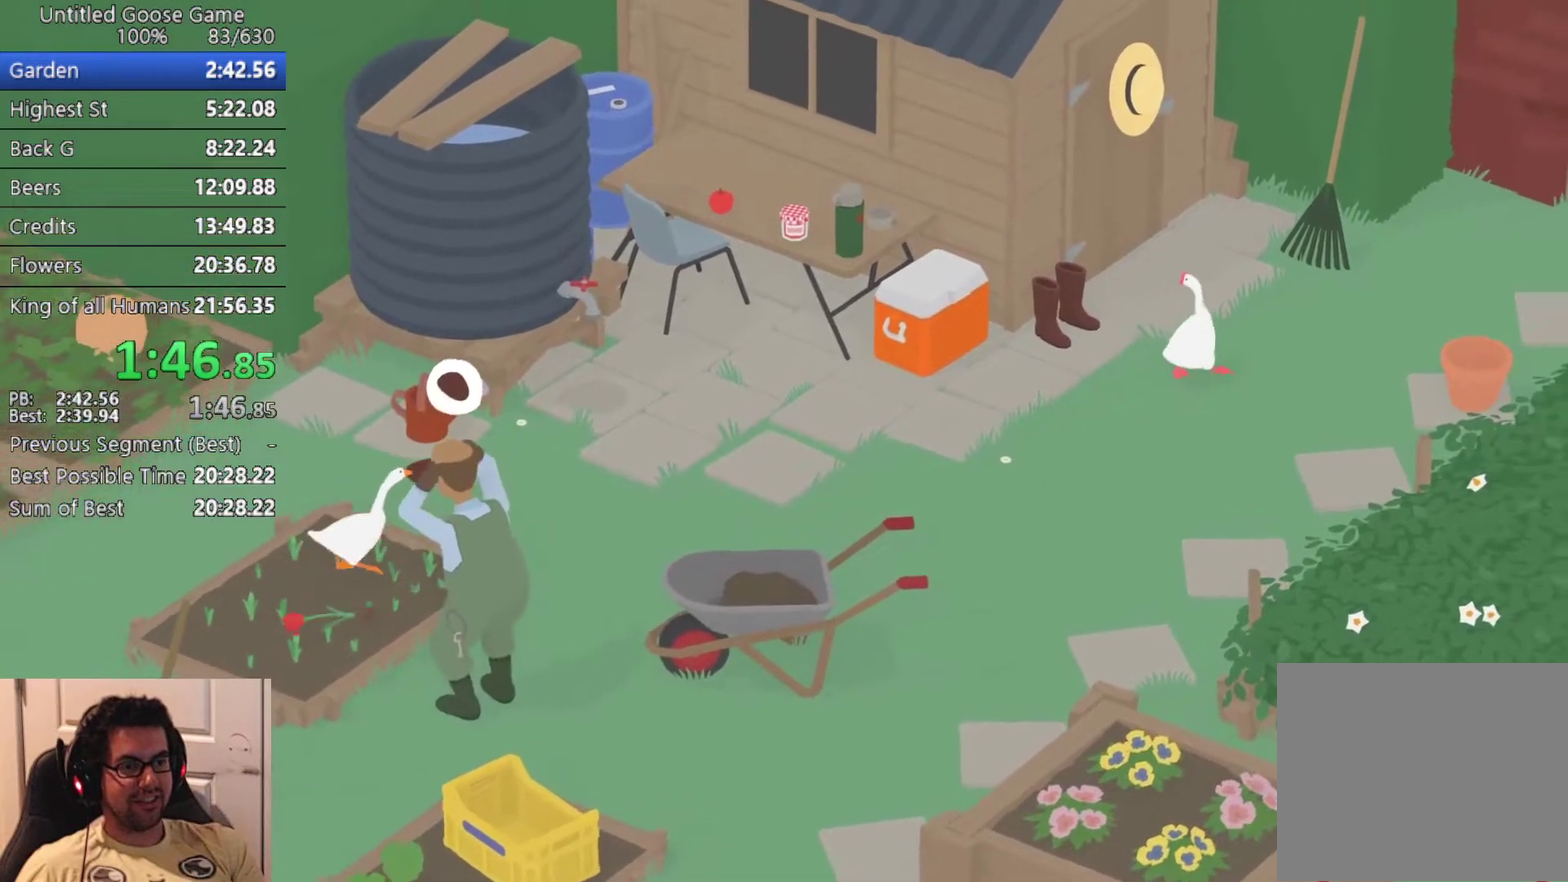
{"buttons": ["CROSS"], "events": []}
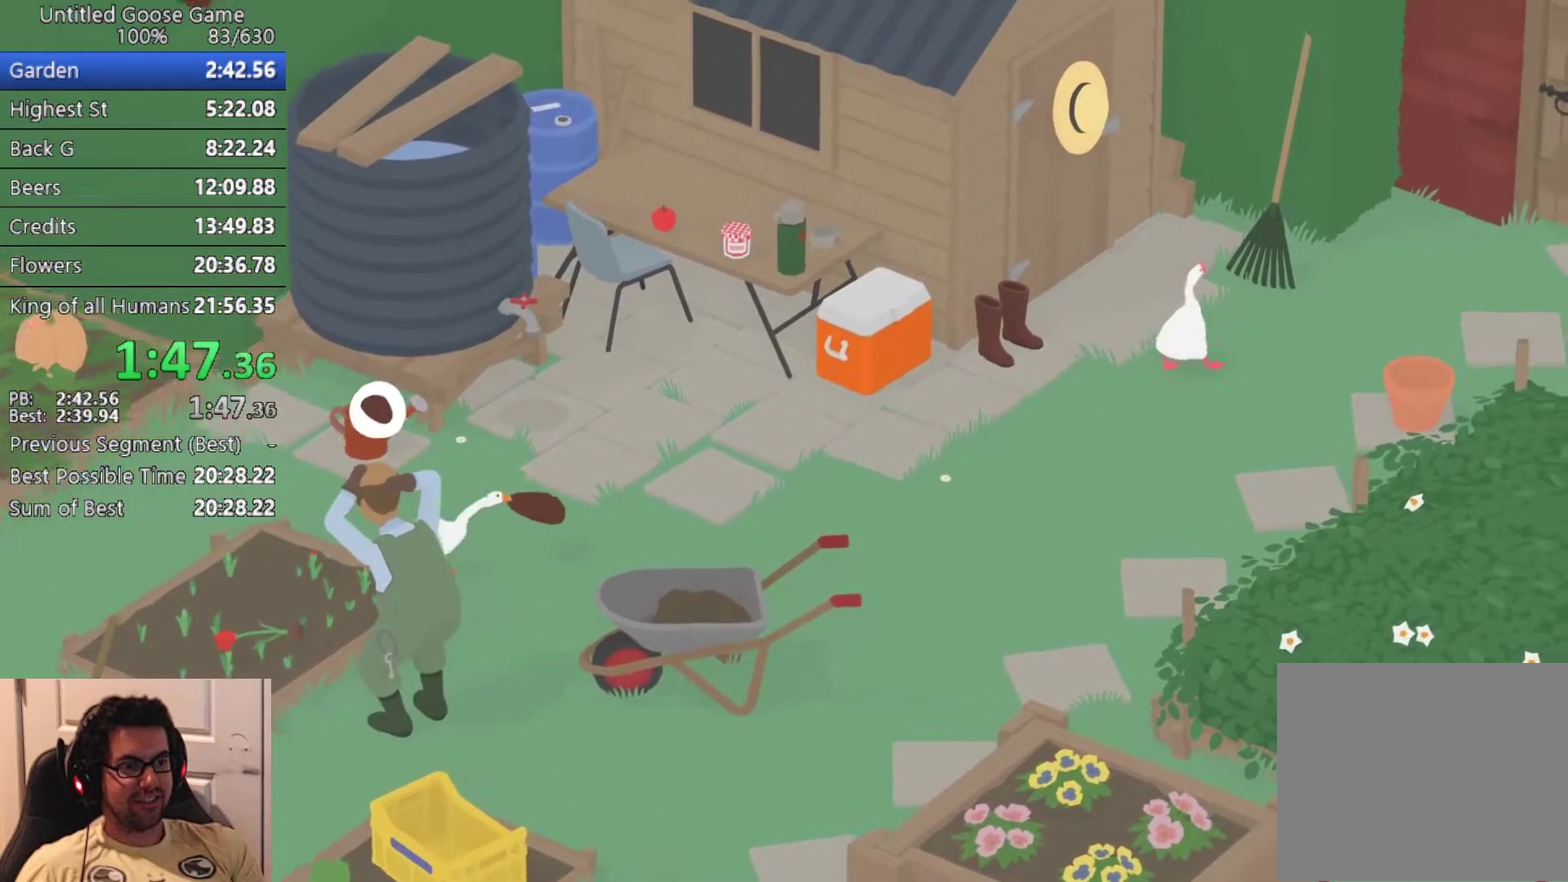
{"buttons": ["CROSS"], "events": []}
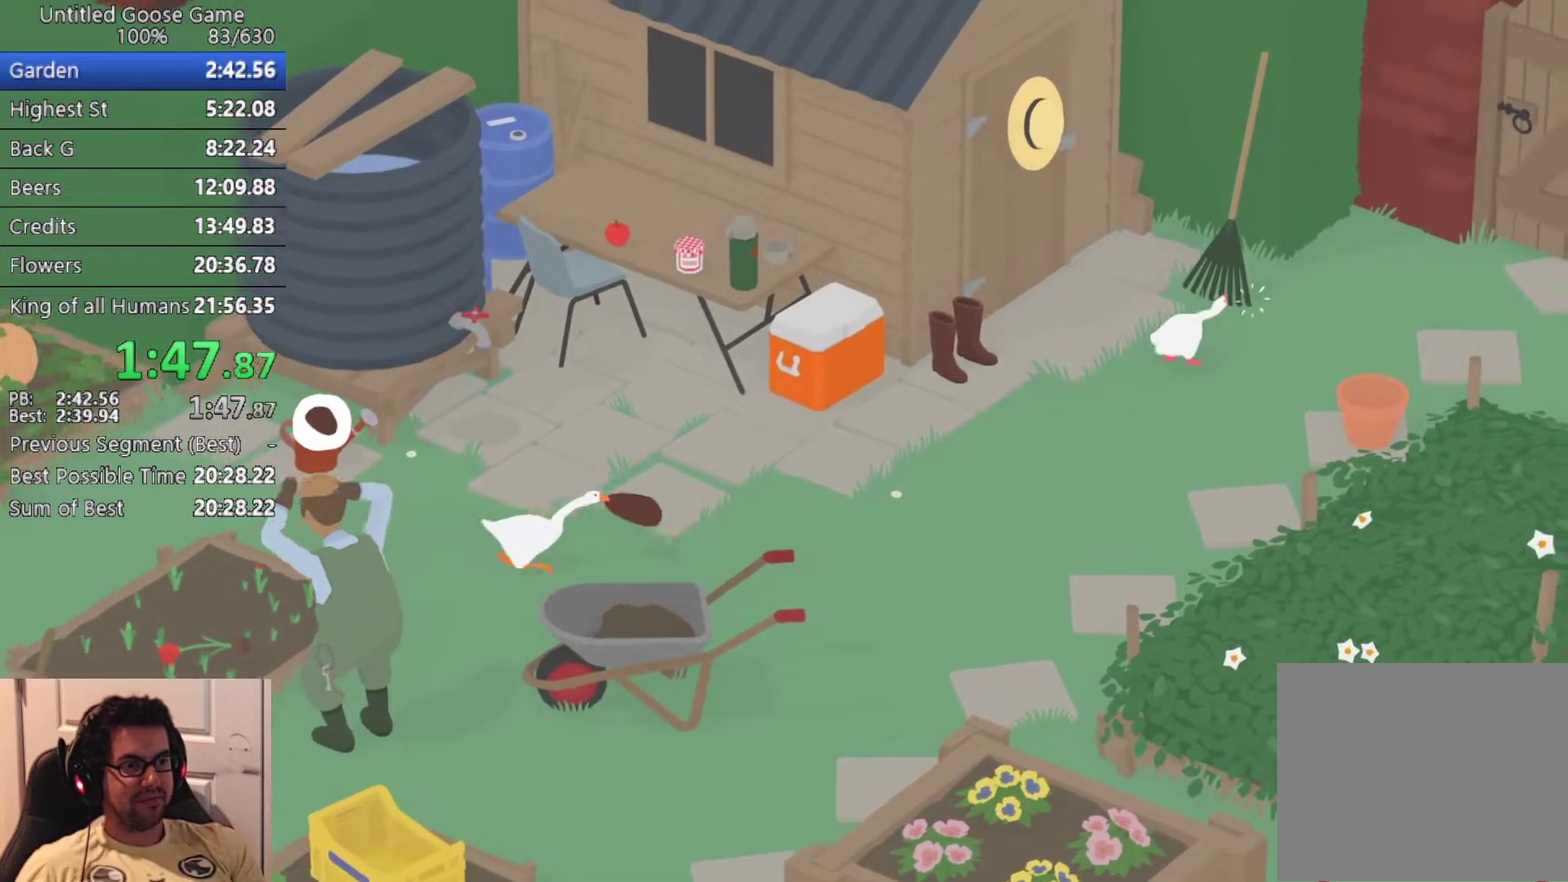
{"buttons": ["CROSS"], "events": []}
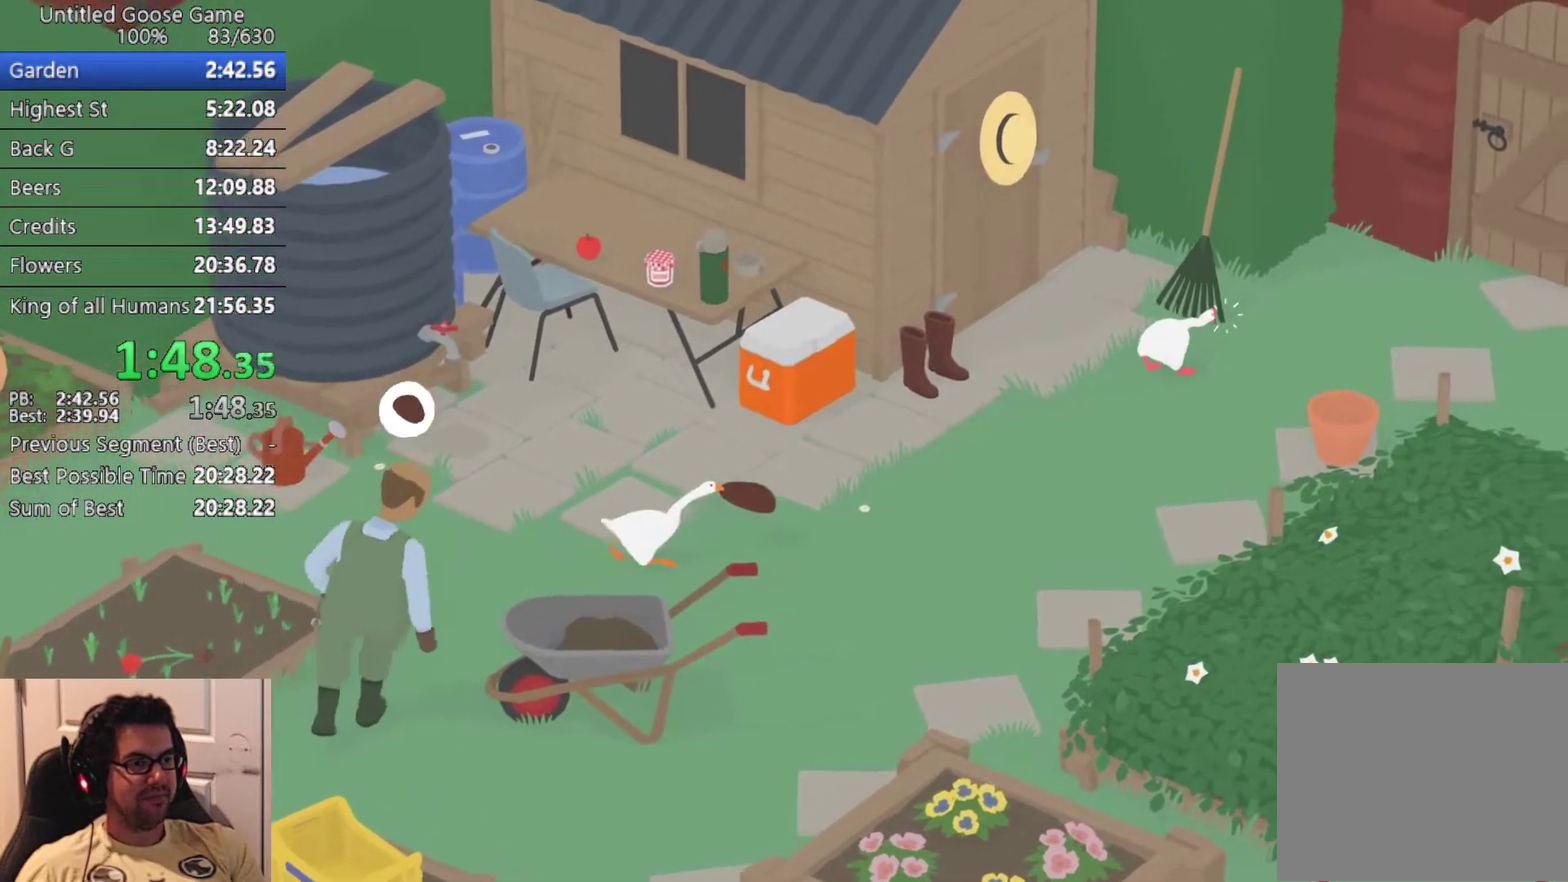
{"buttons": ["CROSS"], "events": []}
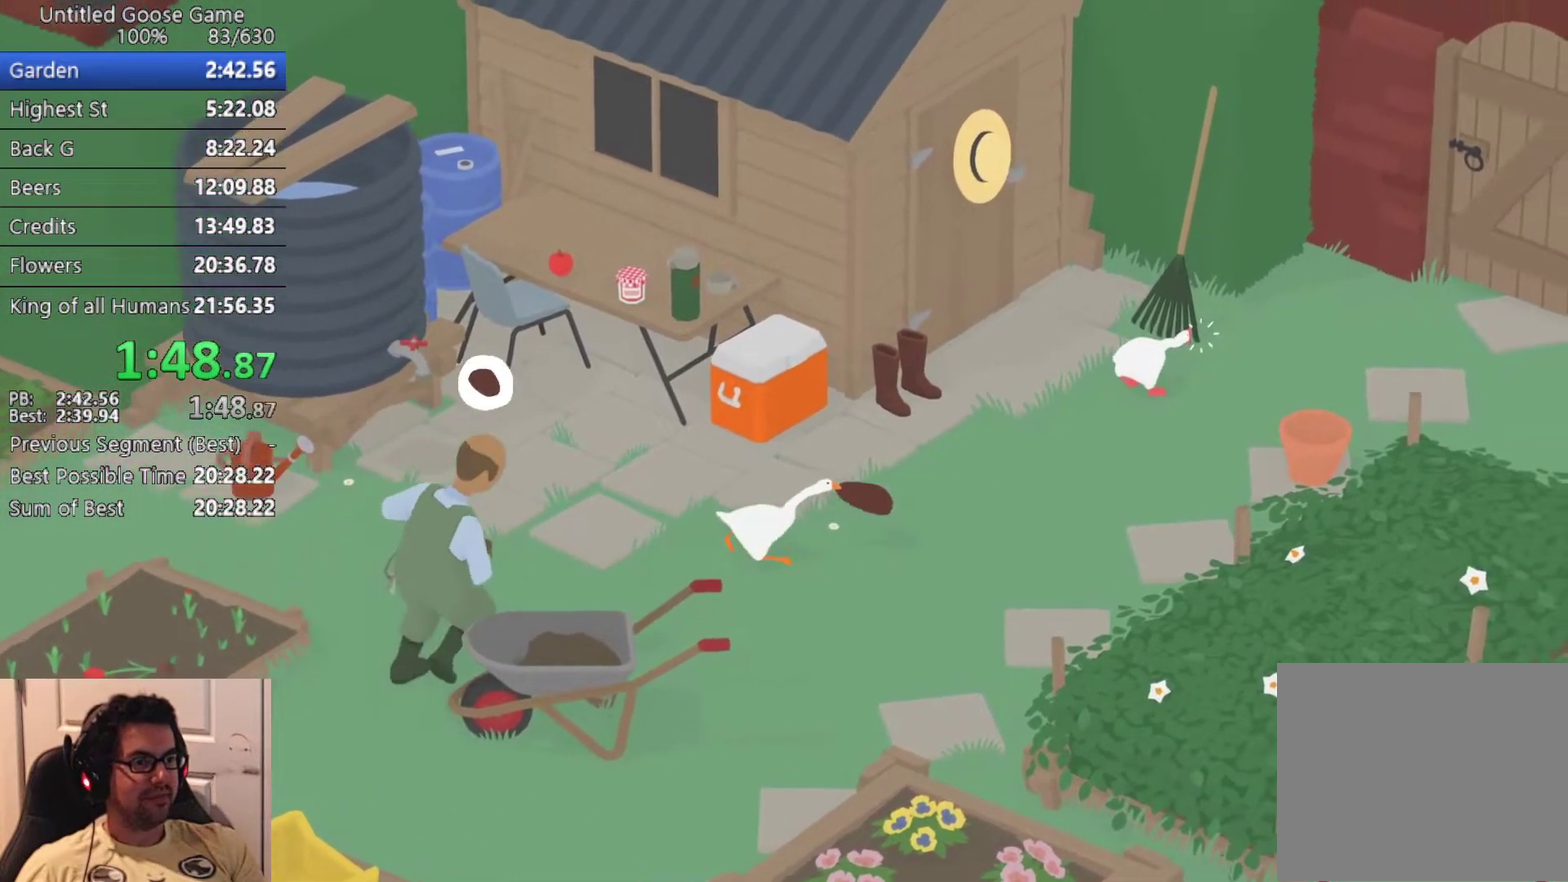
{"buttons": ["CROSS"], "events": [[133, "CROSS", "up"], [450, "CROSS", "down"]]}
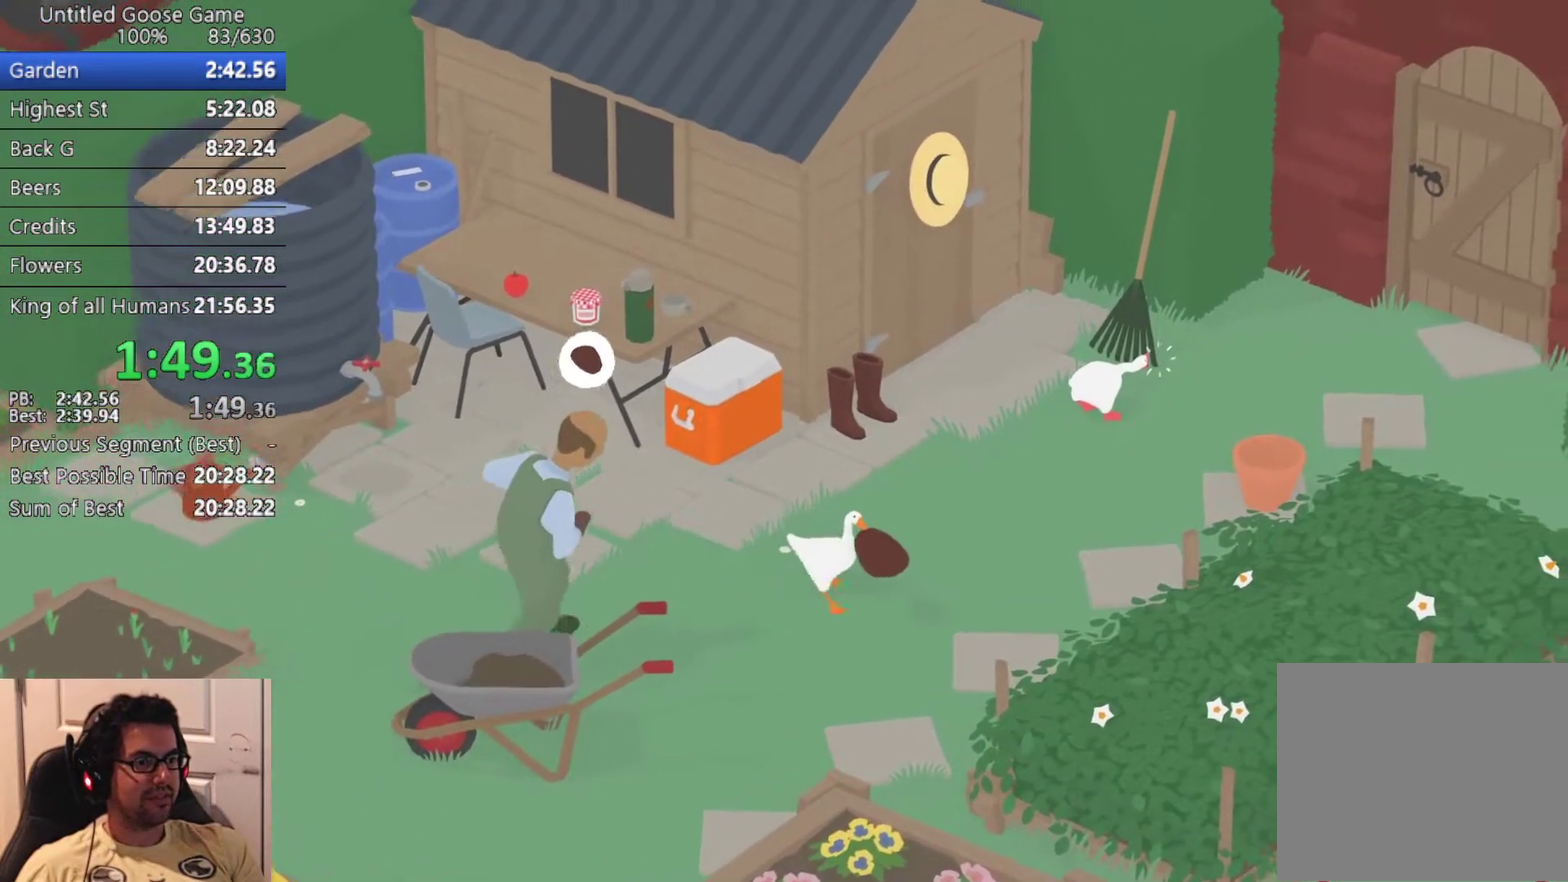
{"buttons": ["CROSS"], "events": []}
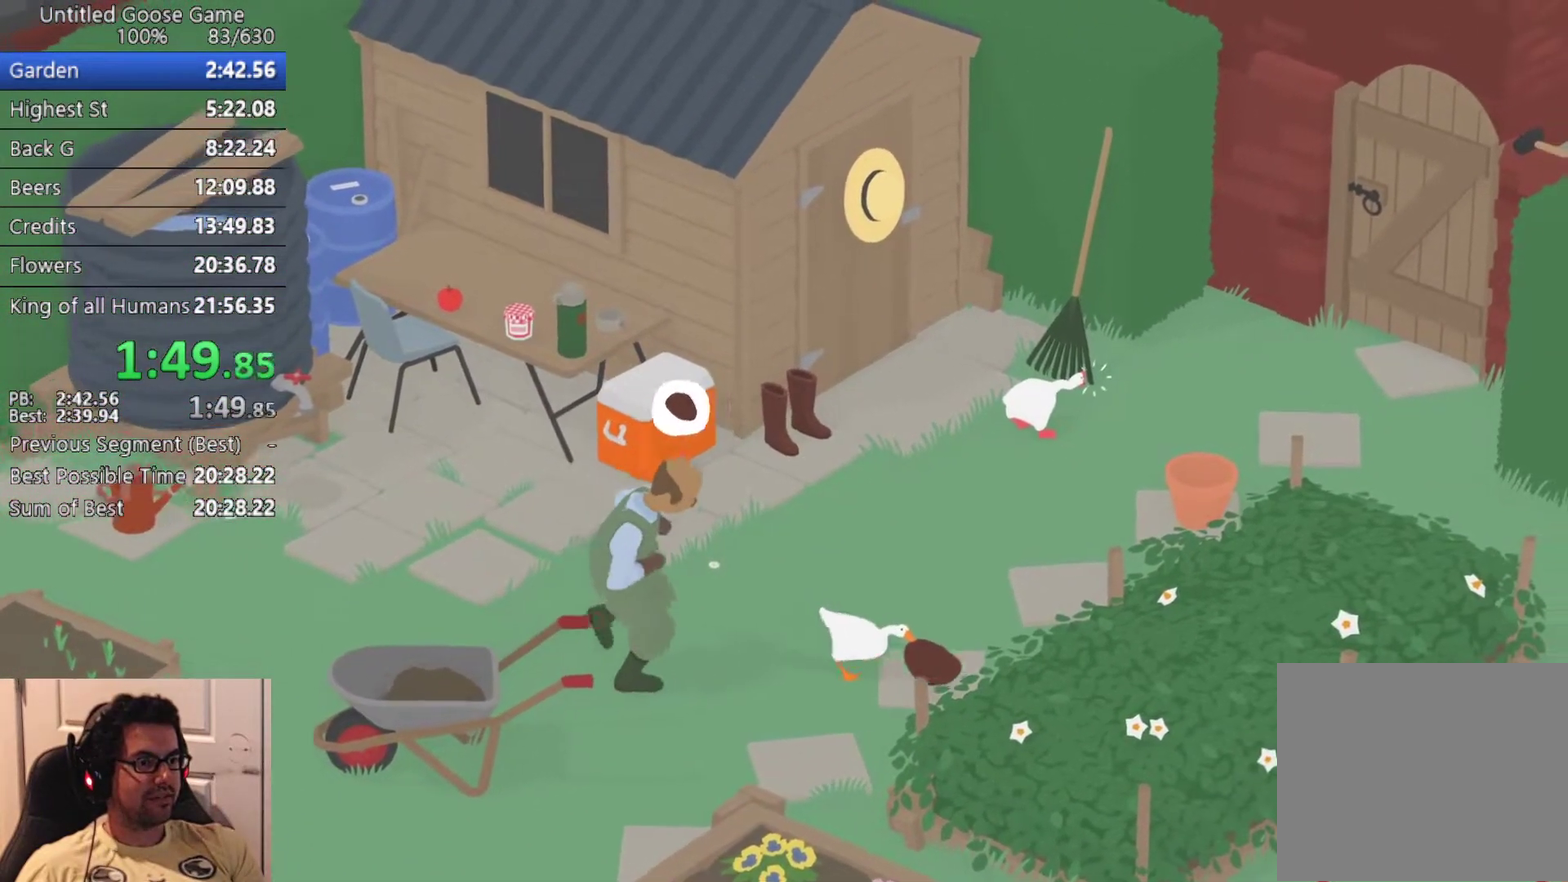
{"buttons": ["CROSS"], "events": []}
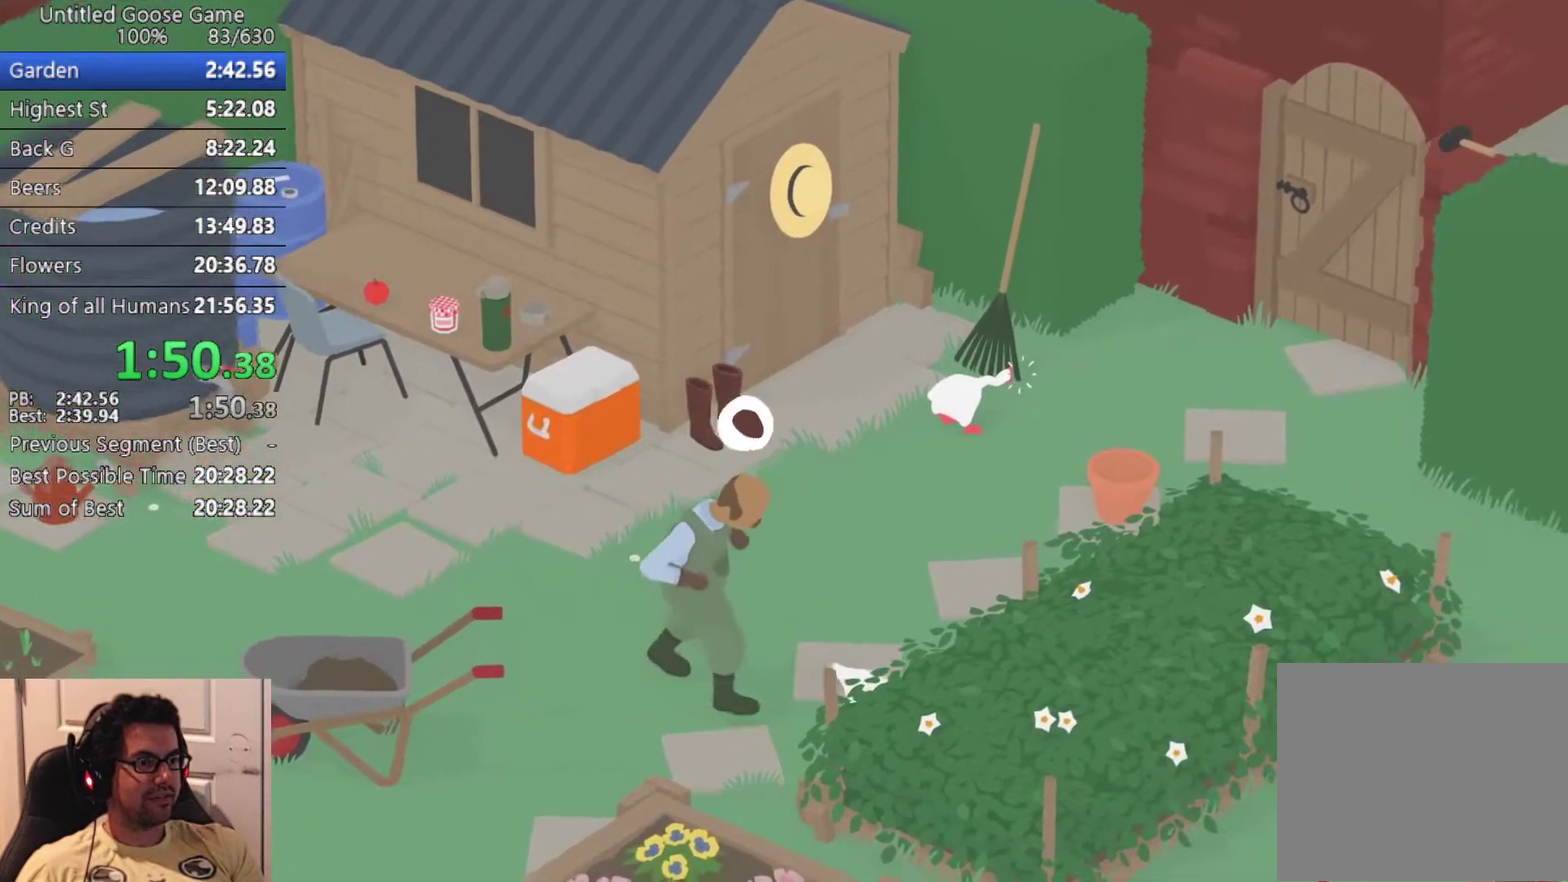
{"buttons": ["CIRCLE"], "events": [[350, "CROSS", "up"], [450, "CIRCLE", "down"]]}
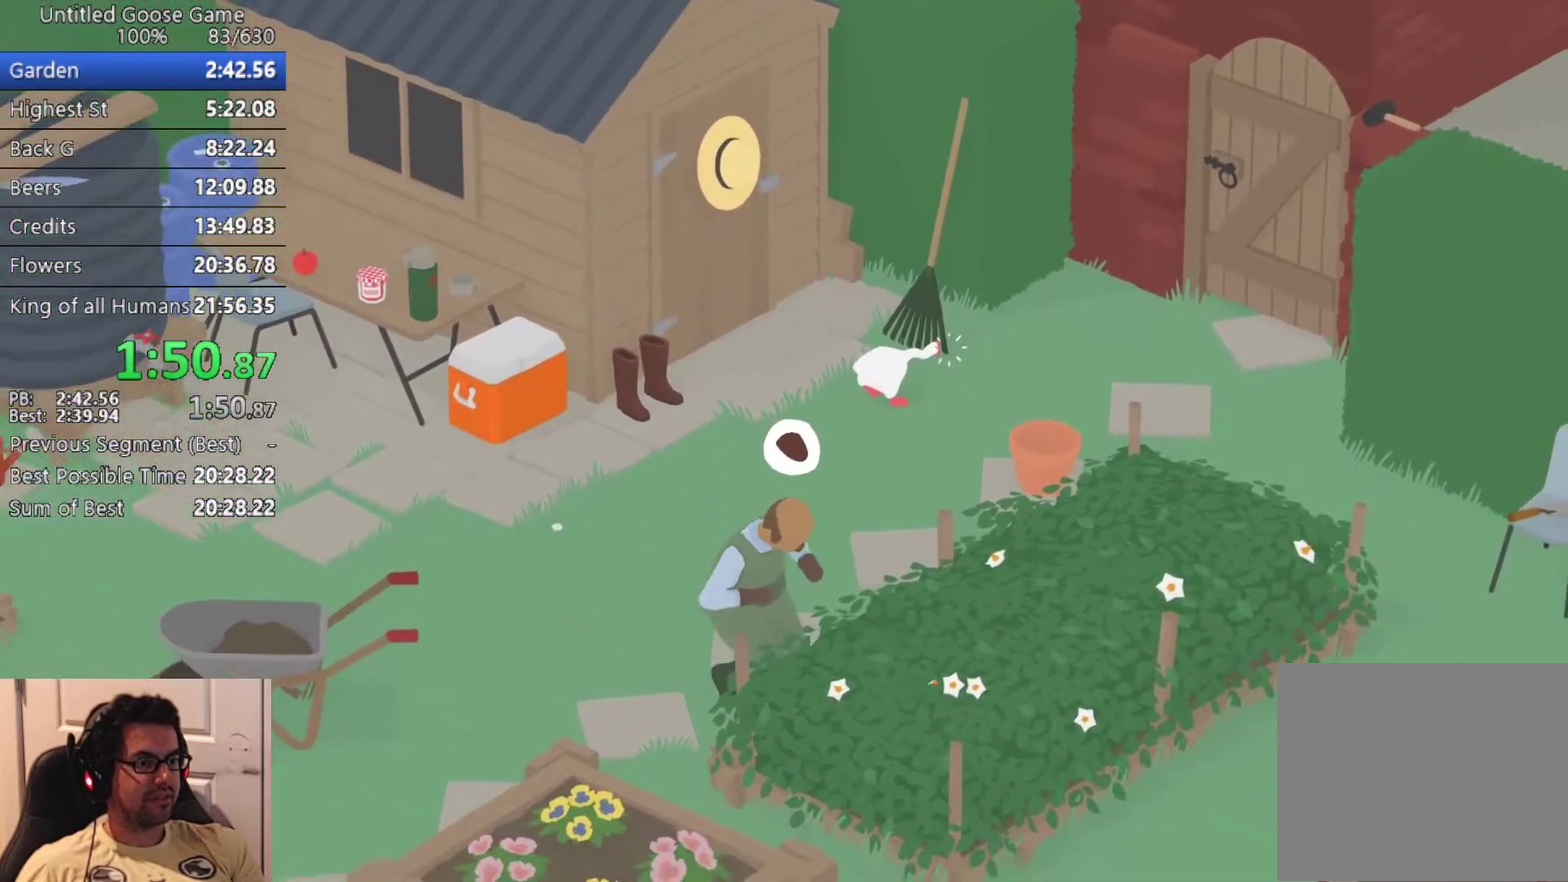
{"buttons": ["CROSS"], "events": [[50, "CIRCLE", "up"], [167, "CROSS", "down"]]}
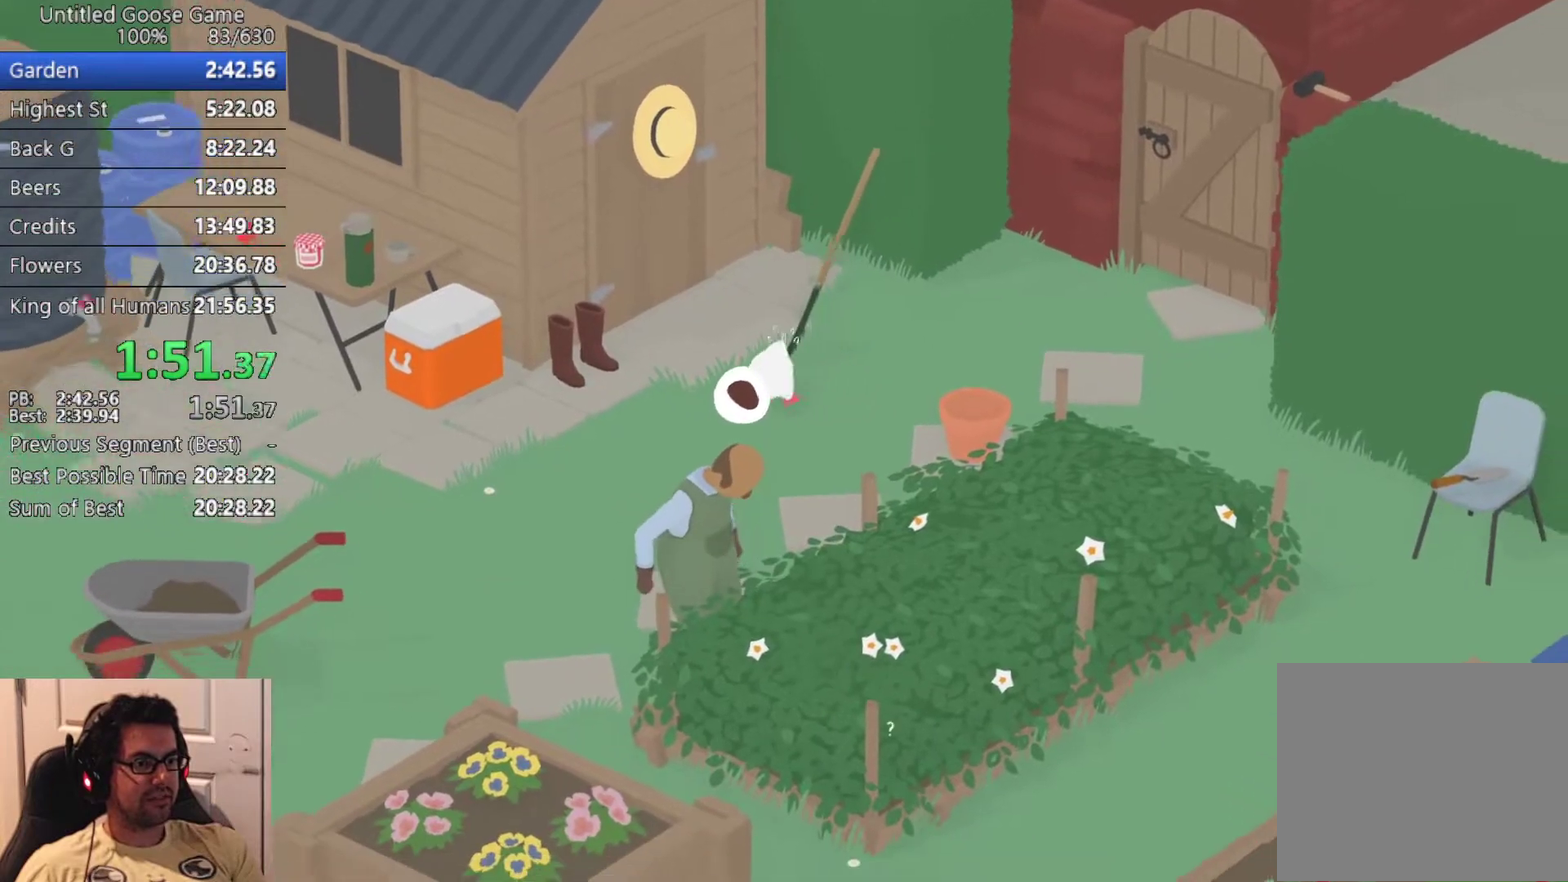
{"buttons": ["CROSS"], "events": [[317, "CROSS", "up"], [450, "CROSS", "down"]]}
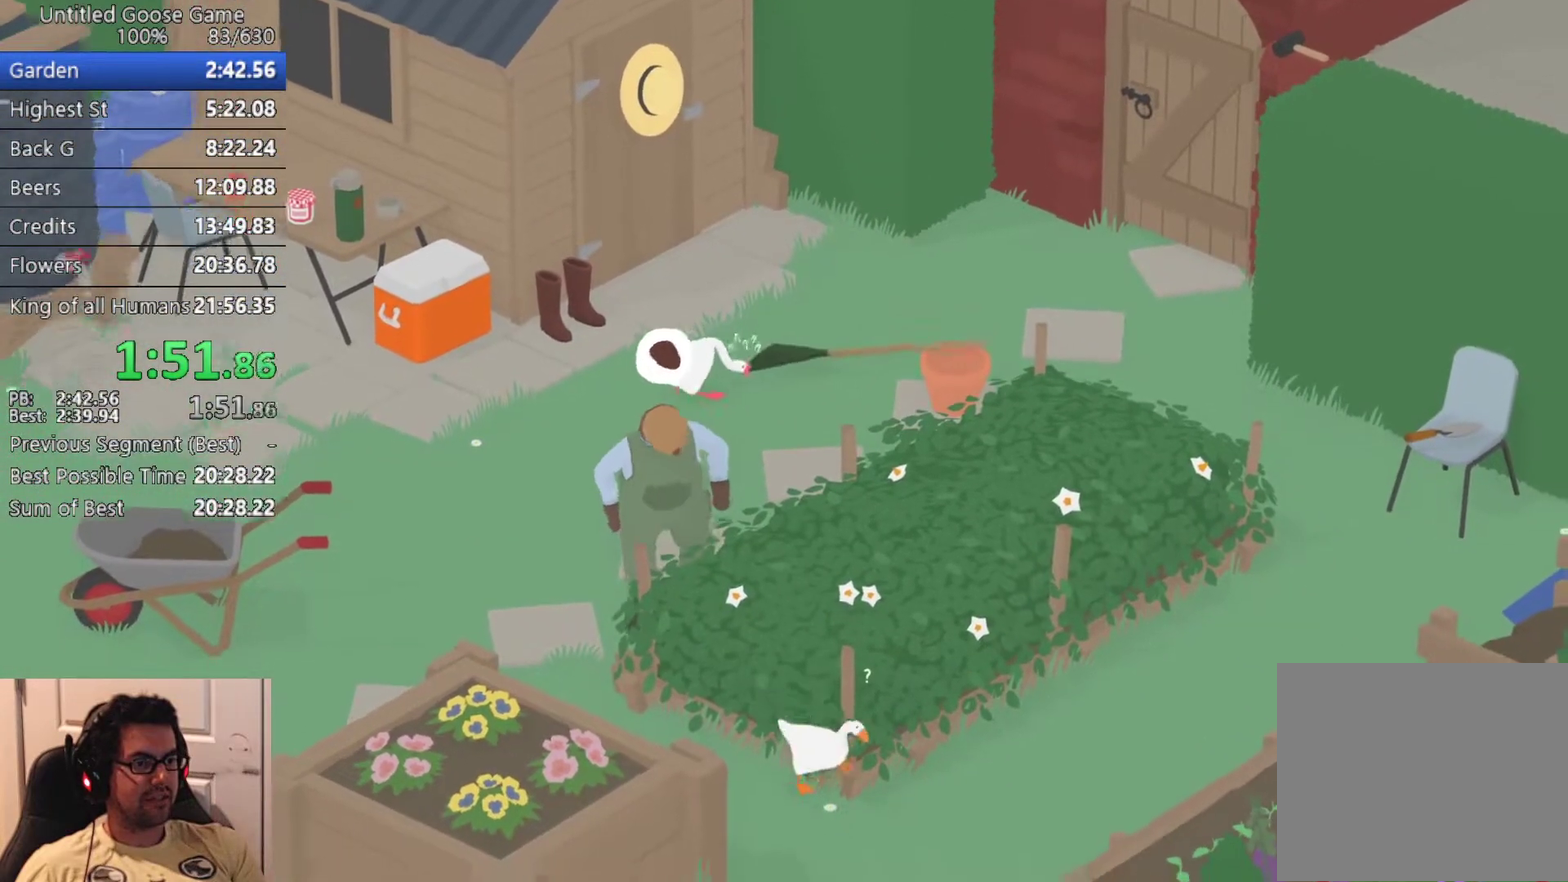
{"buttons": [], "events": [[33, "CROSS", "up"]]}
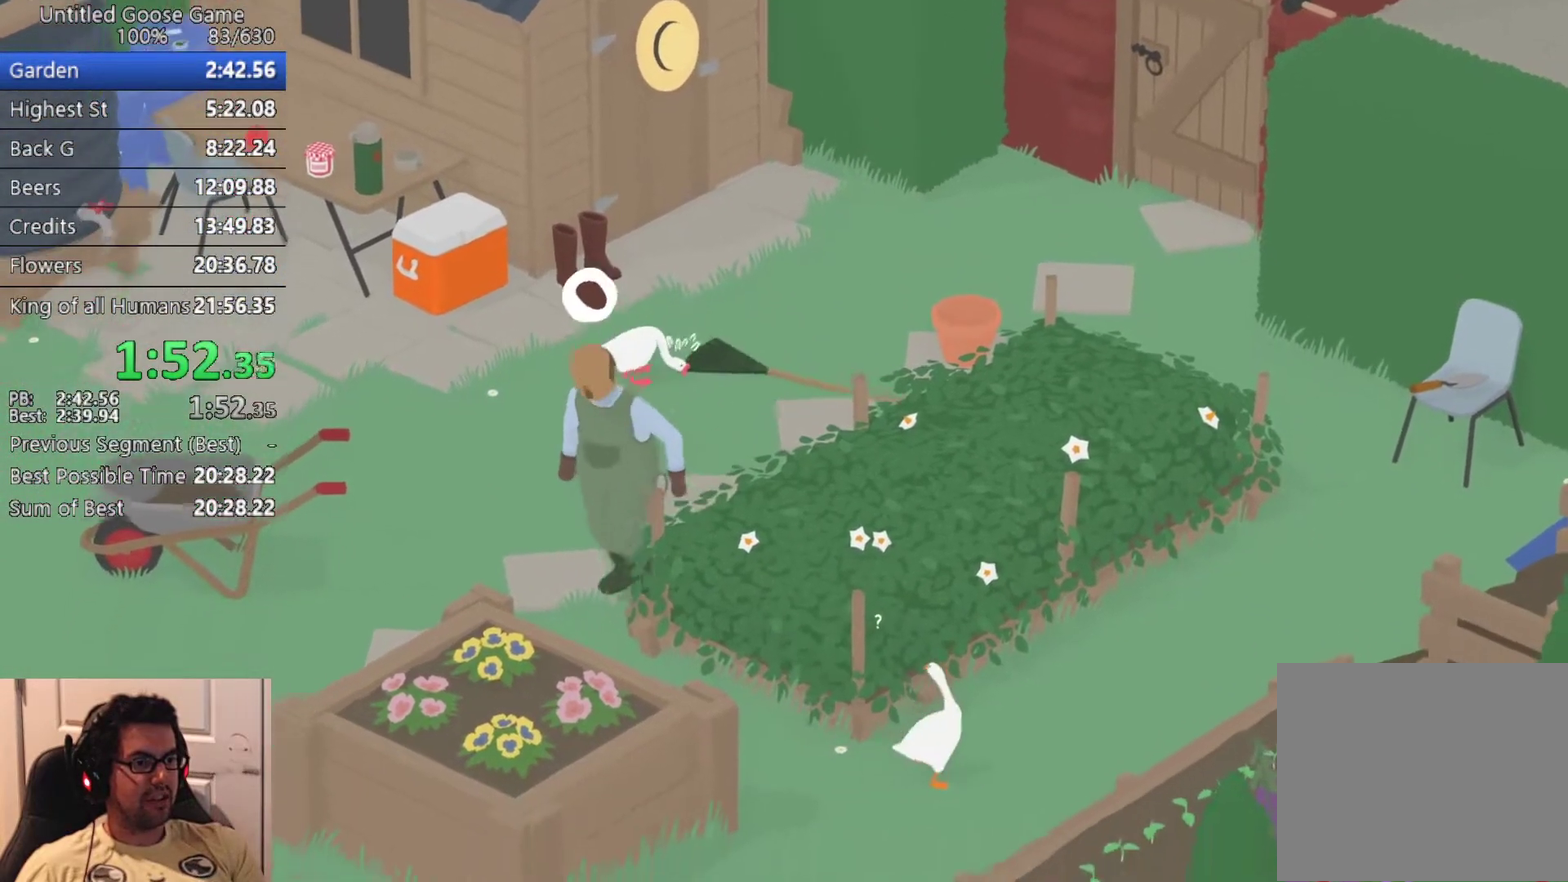
{"buttons": ["CROSS"], "events": [[250, "CROSS", "down"], [367, "CROSS", "up"], [500, "CROSS", "down"]]}
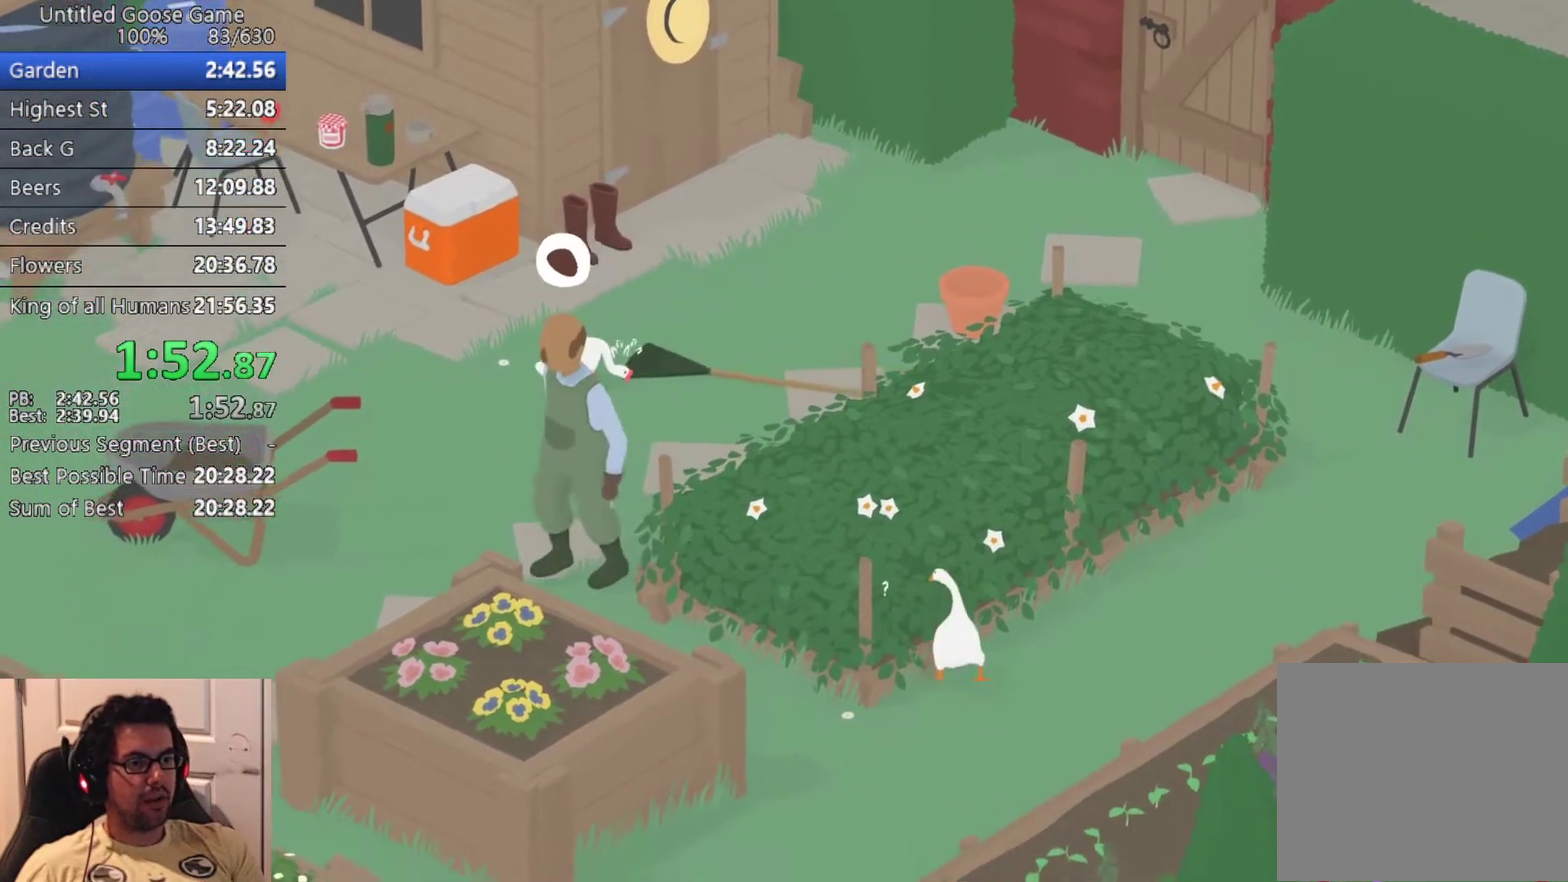
{"buttons": ["CROSS"], "events": [[83, "CROSS", "up"], [200, "CROSS", "down"], [317, "CROSS", "up"], [433, "CROSS", "down"]]}
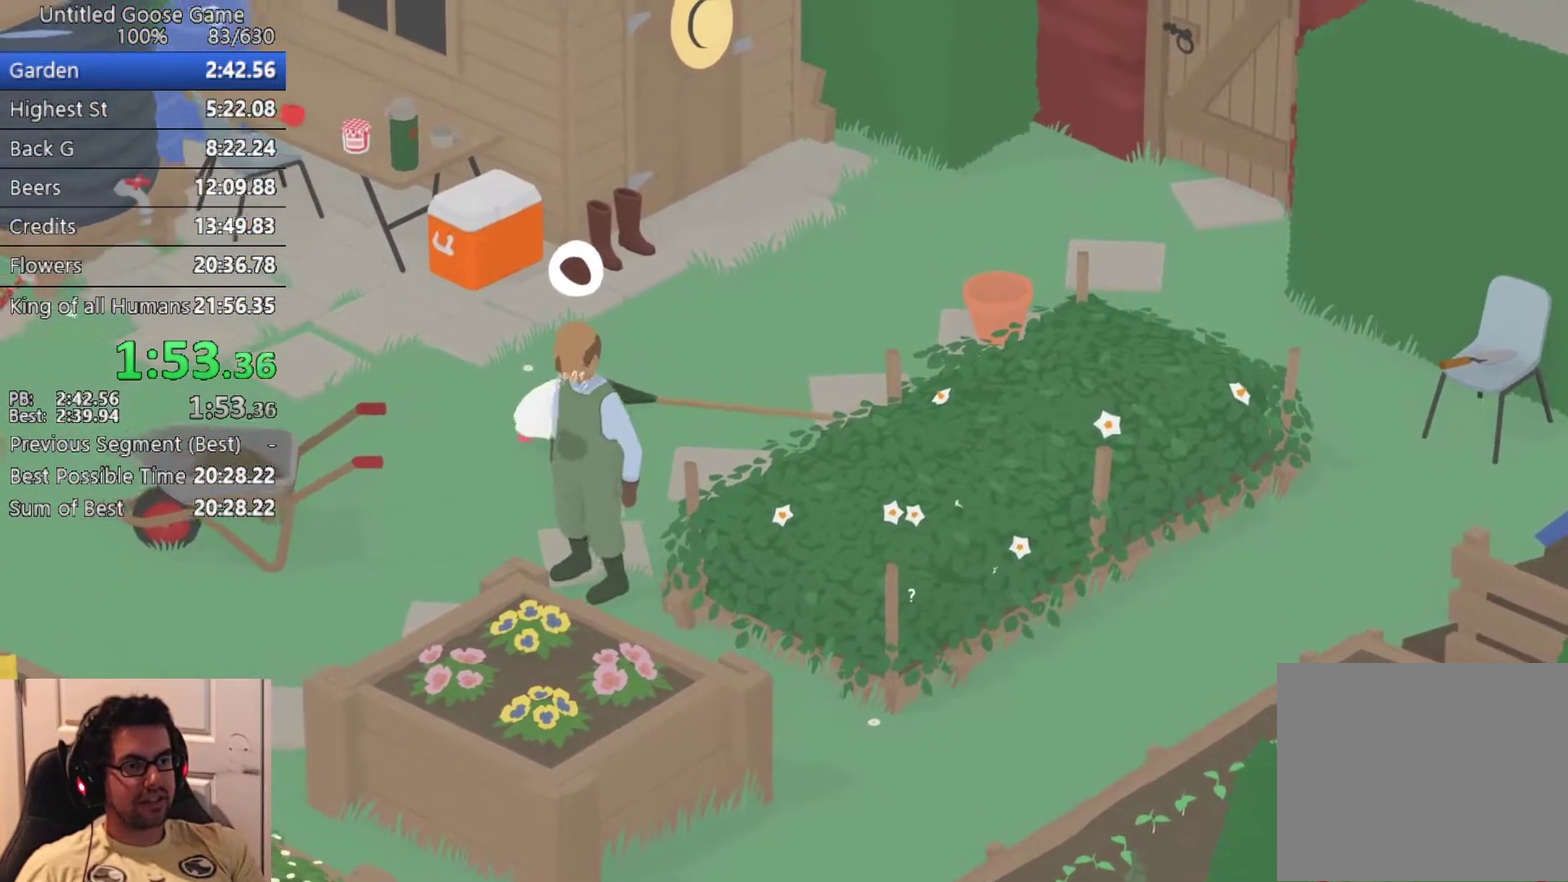
{"buttons": ["CROSS"], "events": [[33, "CROSS", "up"], [167, "CROSS", "down"], [267, "CROSS", "up"], [500, "CROSS", "down"]]}
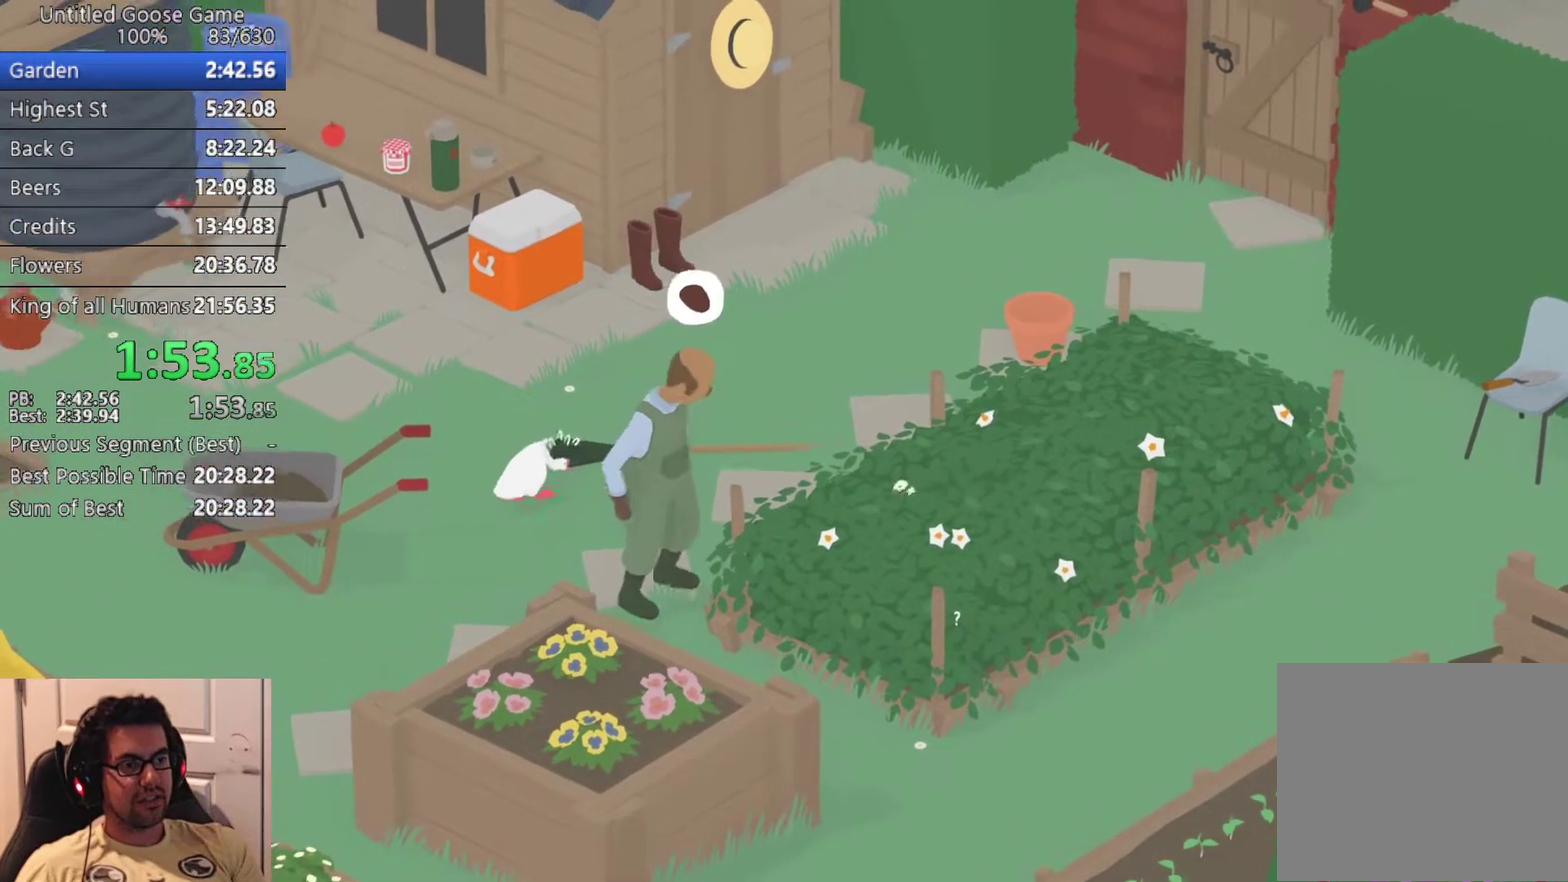
{"buttons": ["CROSS"], "events": [[100, "CROSS", "up"], [217, "CROSS", "down"], [333, "CROSS", "up"], [433, "CROSS", "down"]]}
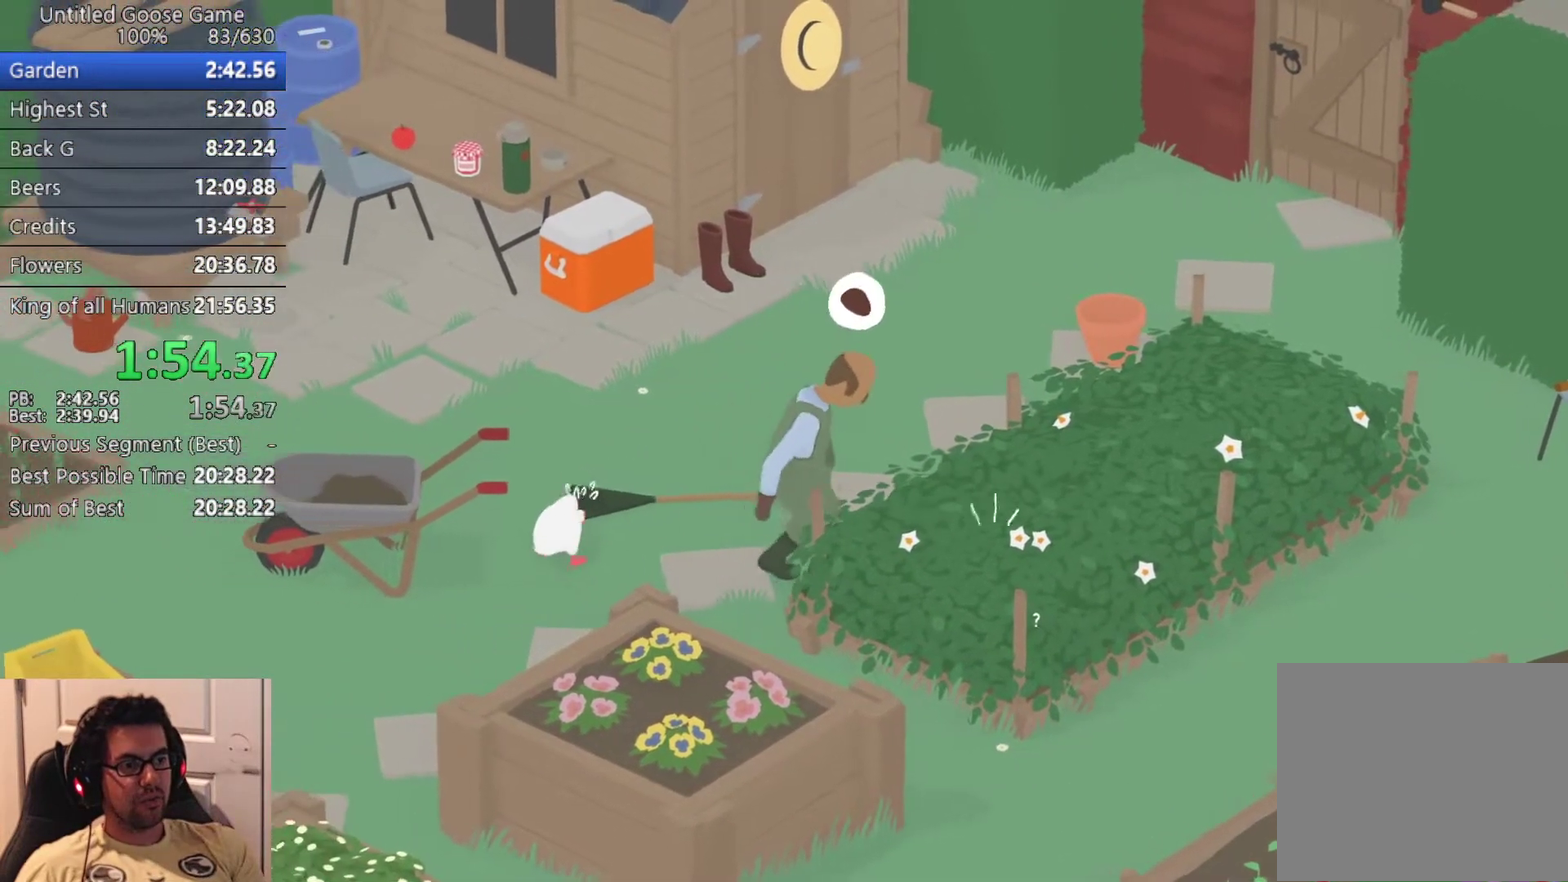
{"buttons": [], "events": [[33, "CROSS", "up"], [183, "CROSS", "down"], [233, "CROSS", "up"]]}
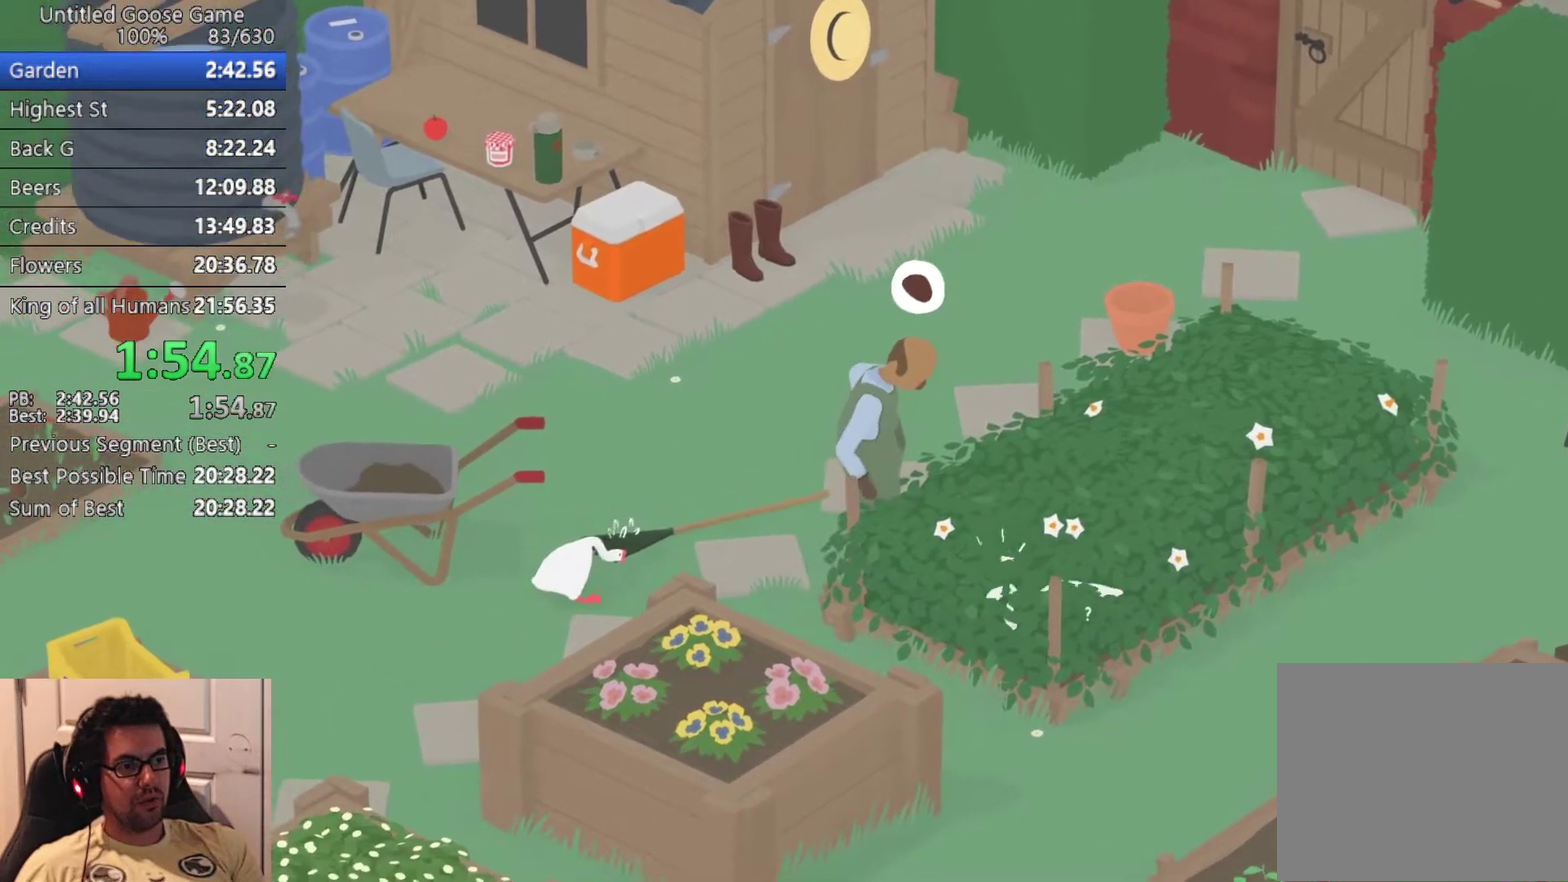
{"buttons": [], "events": [[317, "CROSS", "down"], [417, "CROSS", "up"]]}
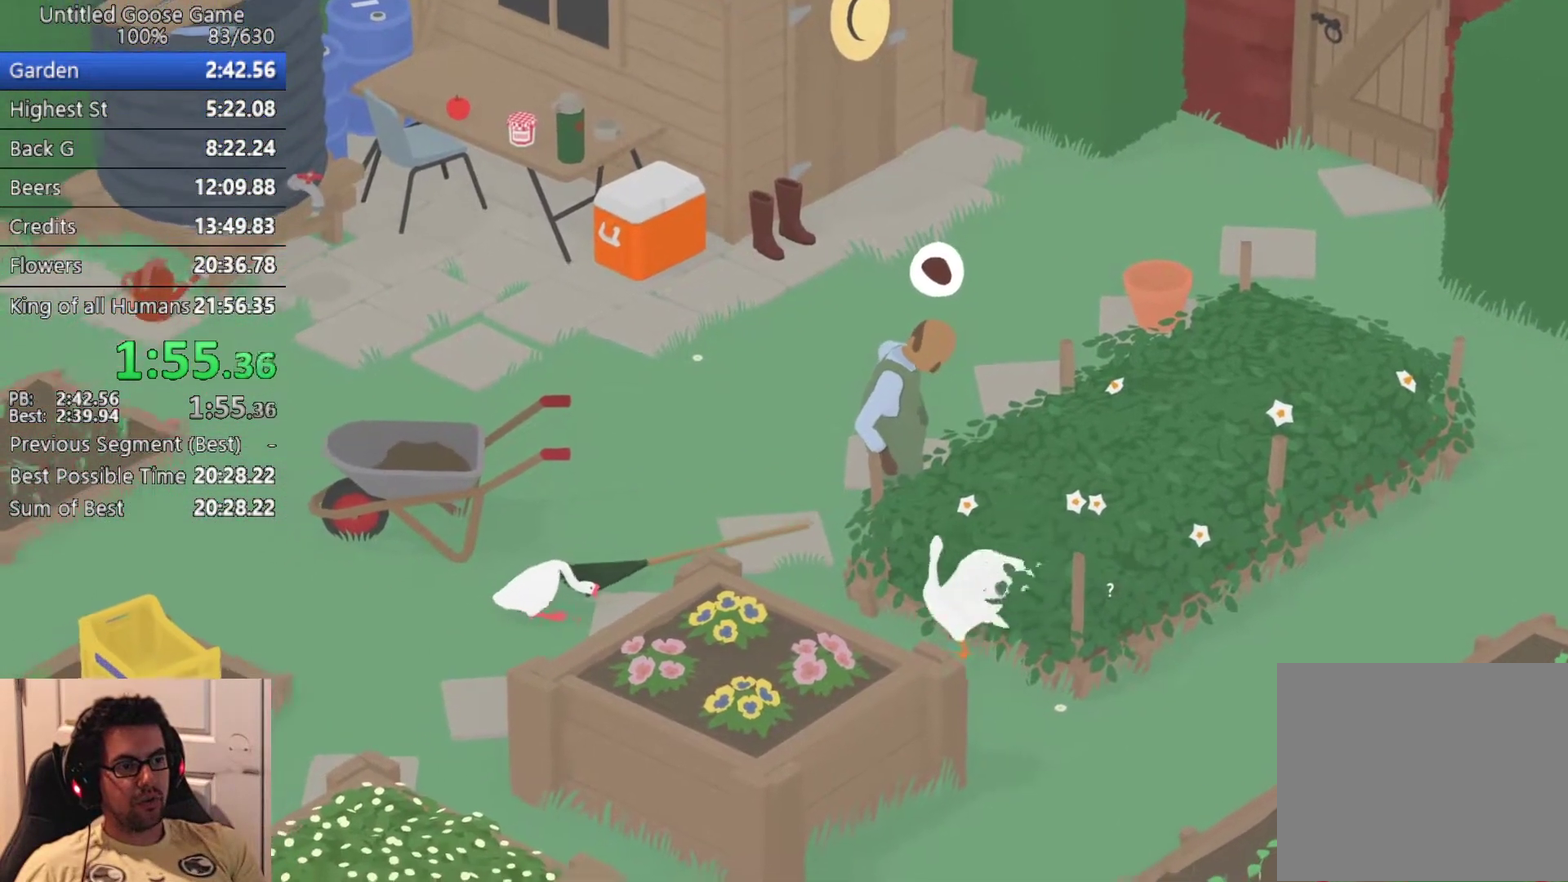
{"buttons": [], "events": [[33, "CROSS", "down"], [117, "CROSS", "up"], [250, "CROSS", "down"], [367, "CROSS", "up"]]}
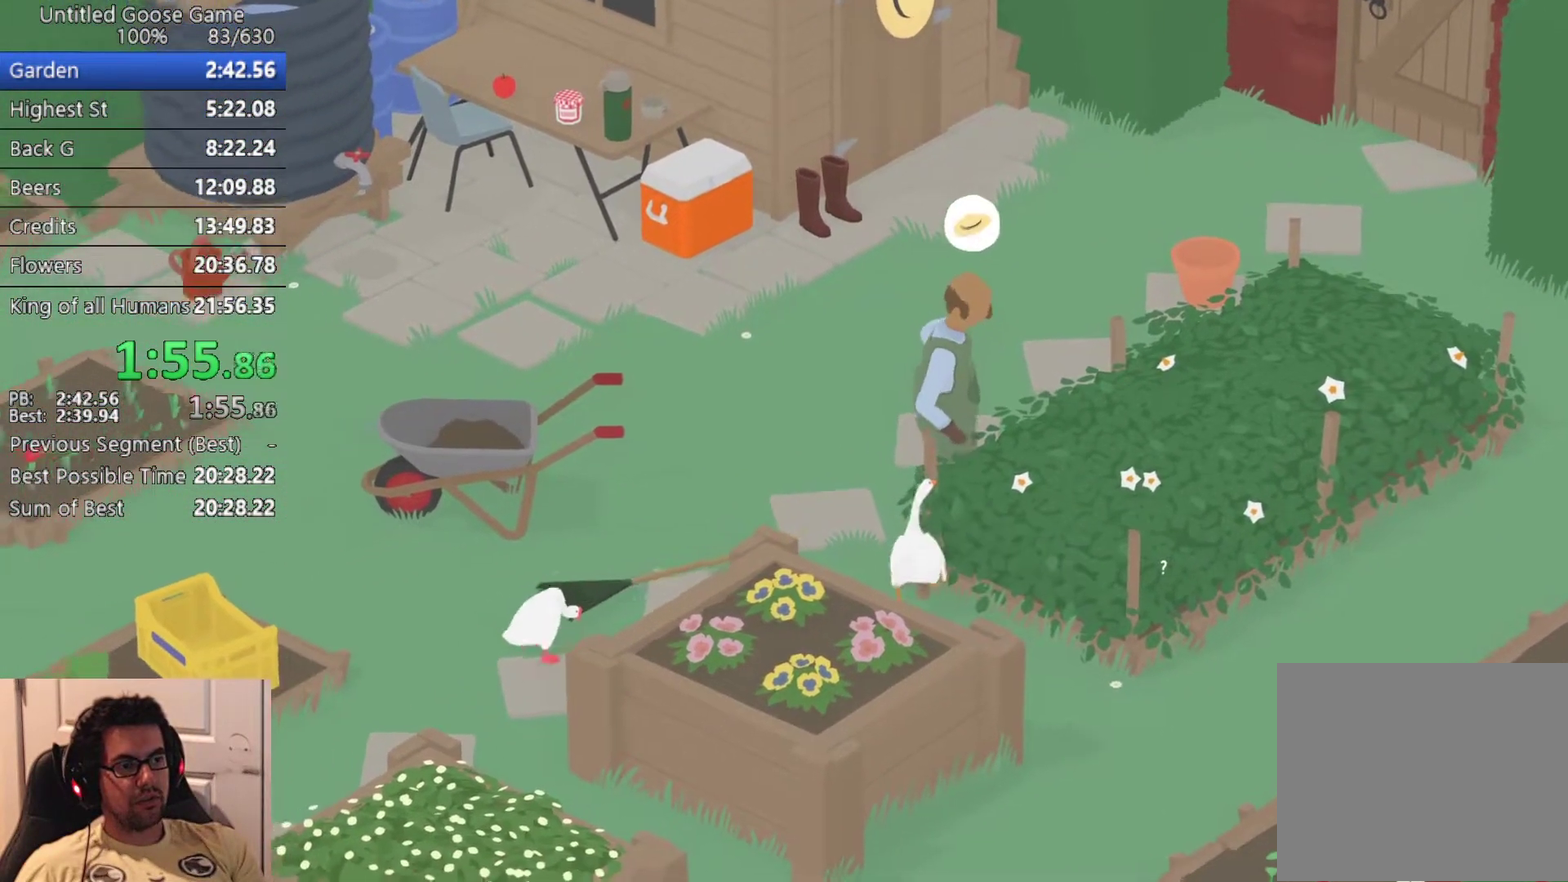
{"buttons": [], "events": [[150, "CROSS", "down"], [267, "CROSS", "up"]]}
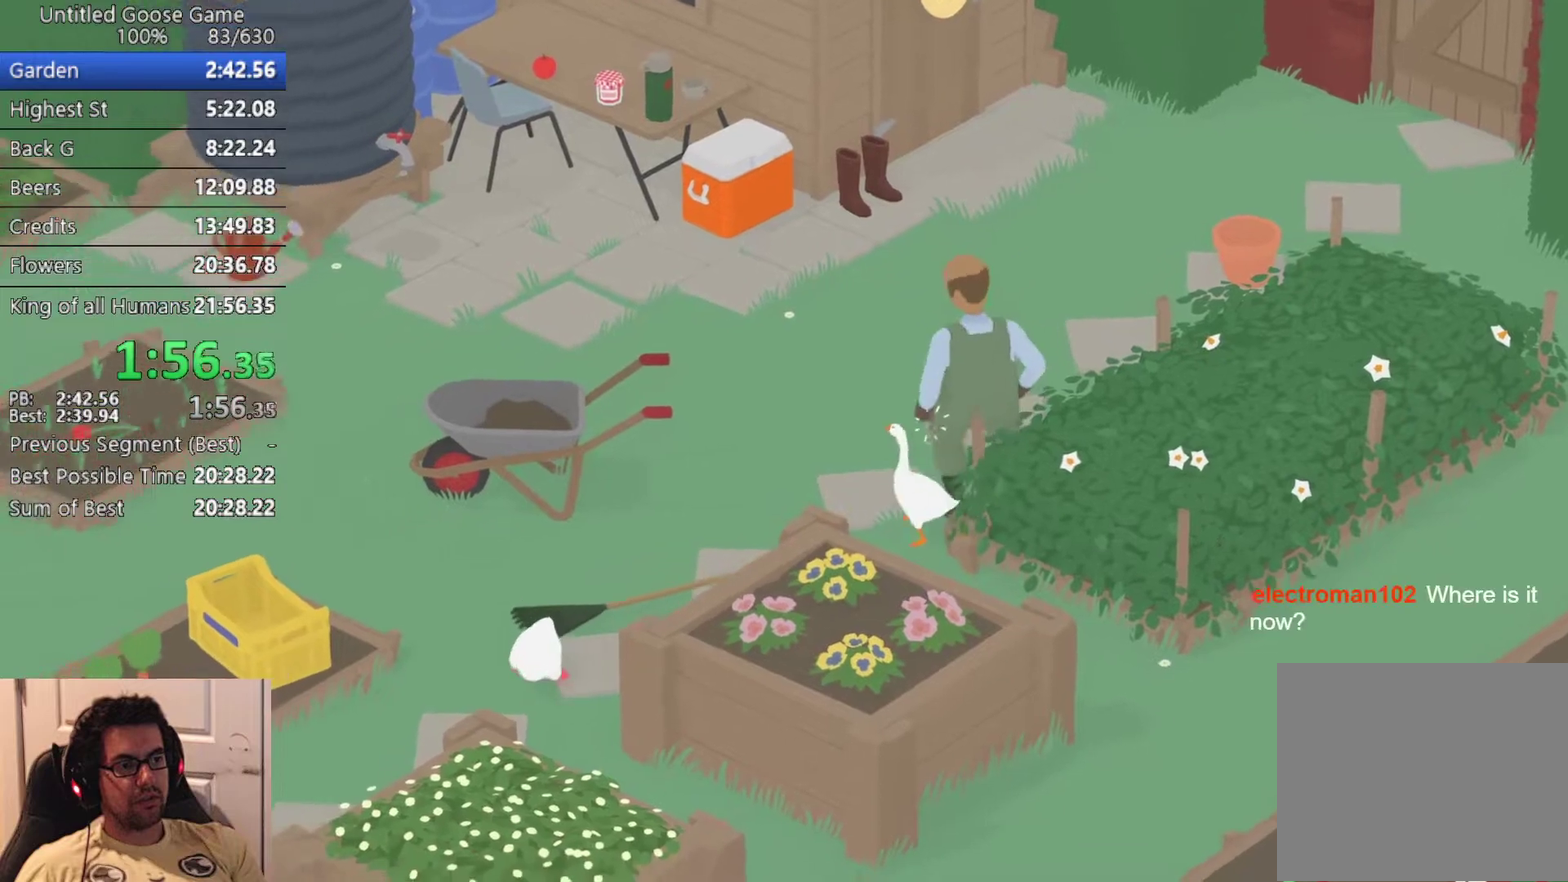
{"buttons": ["CROSS"], "events": [[67, "CROSS", "down"], [167, "CROSS", "up"], [283, "CROSS", "down"], [433, "CROSS", "up"], [500, "CROSS", "down"]]}
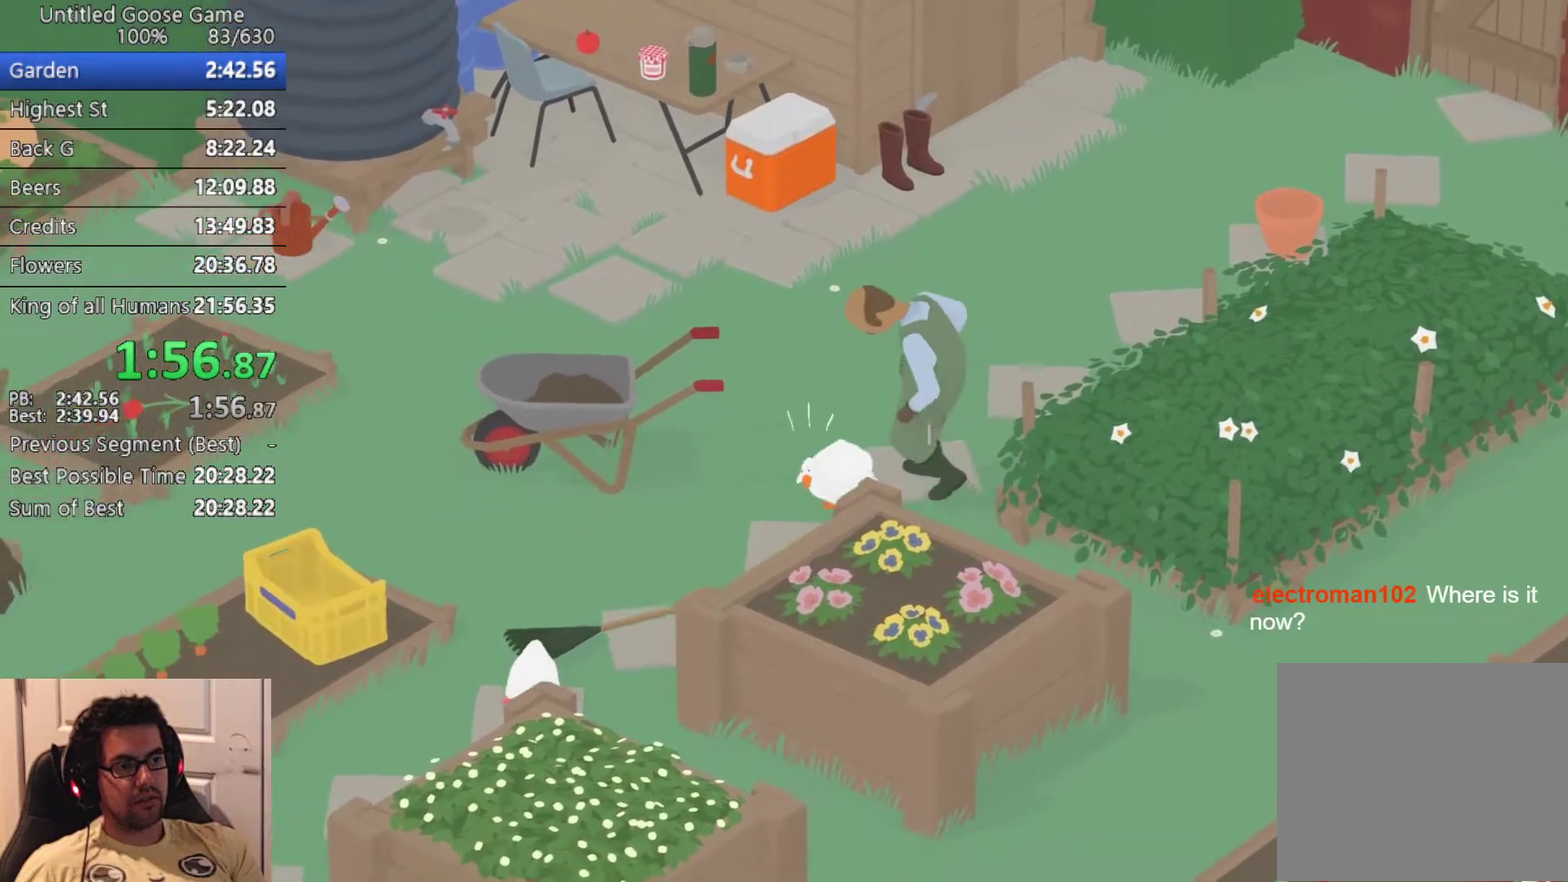
{"buttons": ["CROSS"], "events": []}
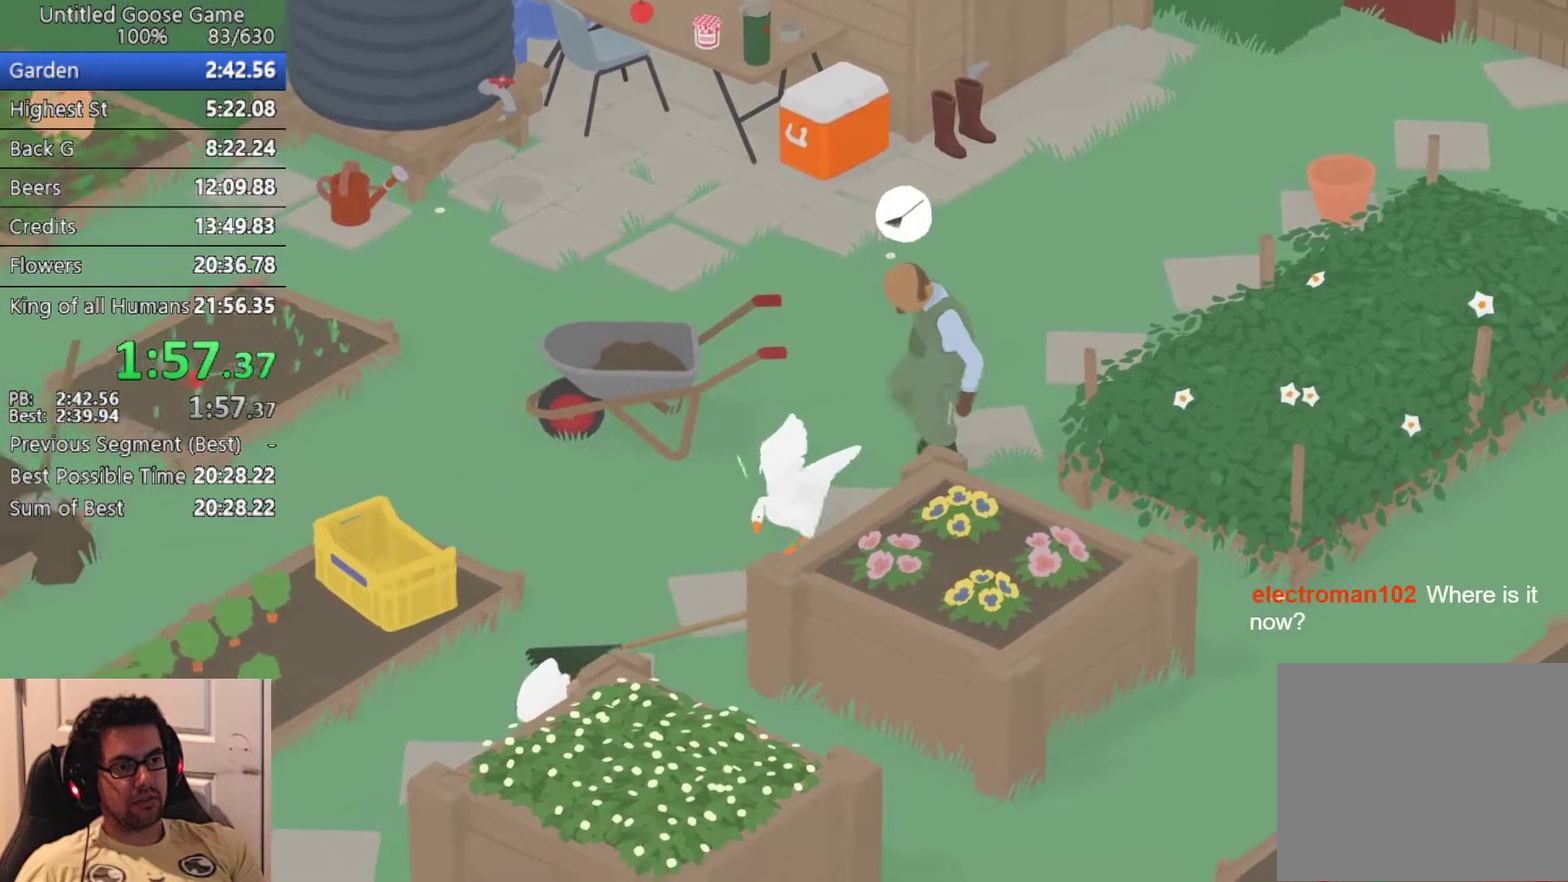
{"buttons": ["CROSS"], "events": []}
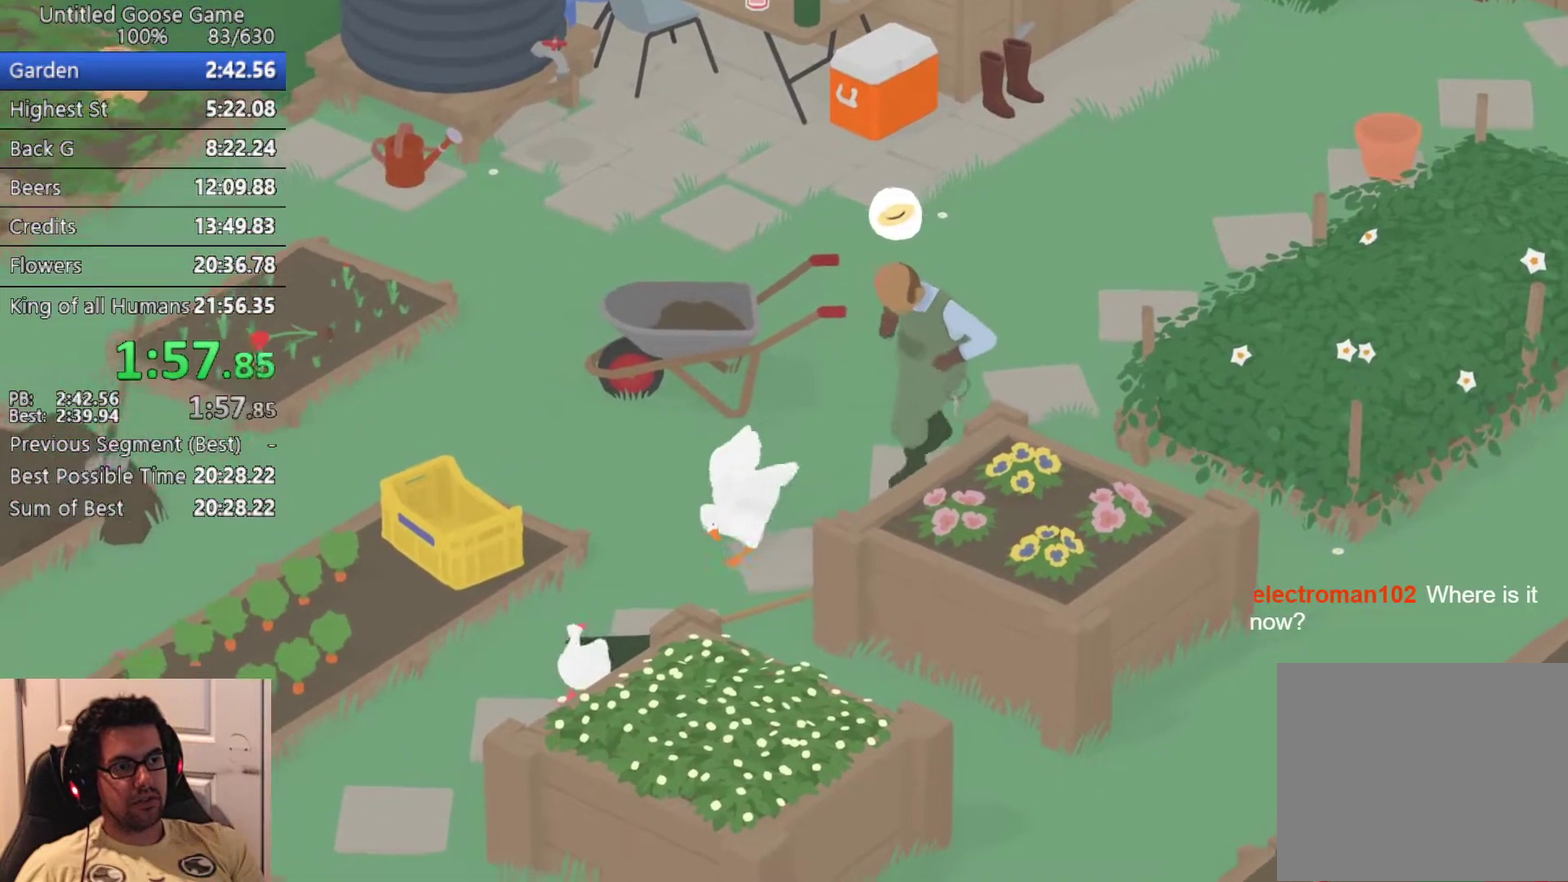
{"buttons": ["CROSS"], "events": []}
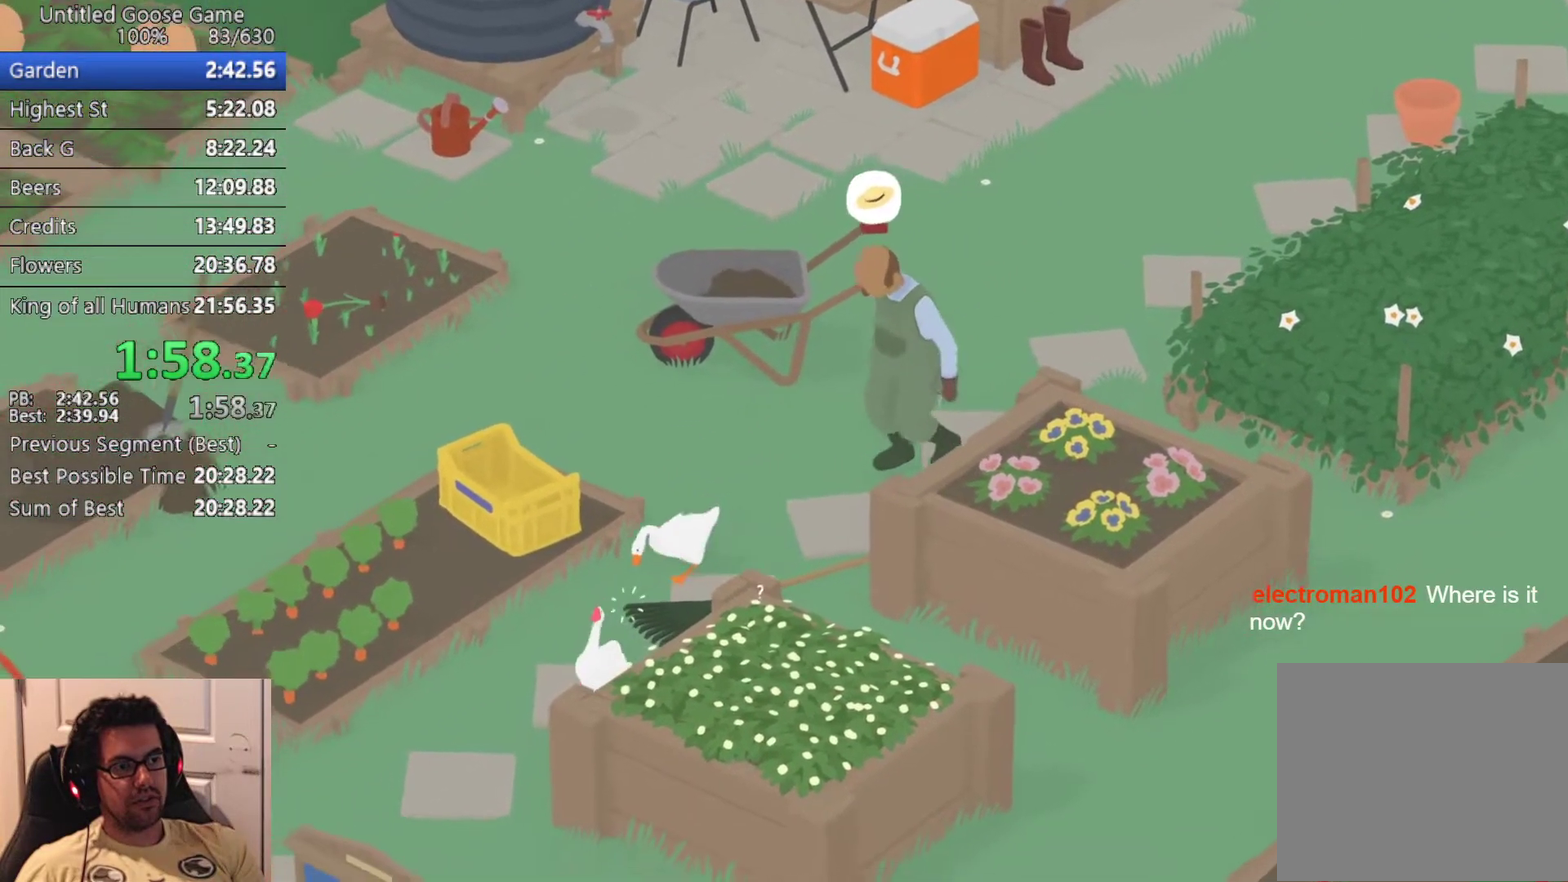
{"buttons": ["CROSS"], "events": []}
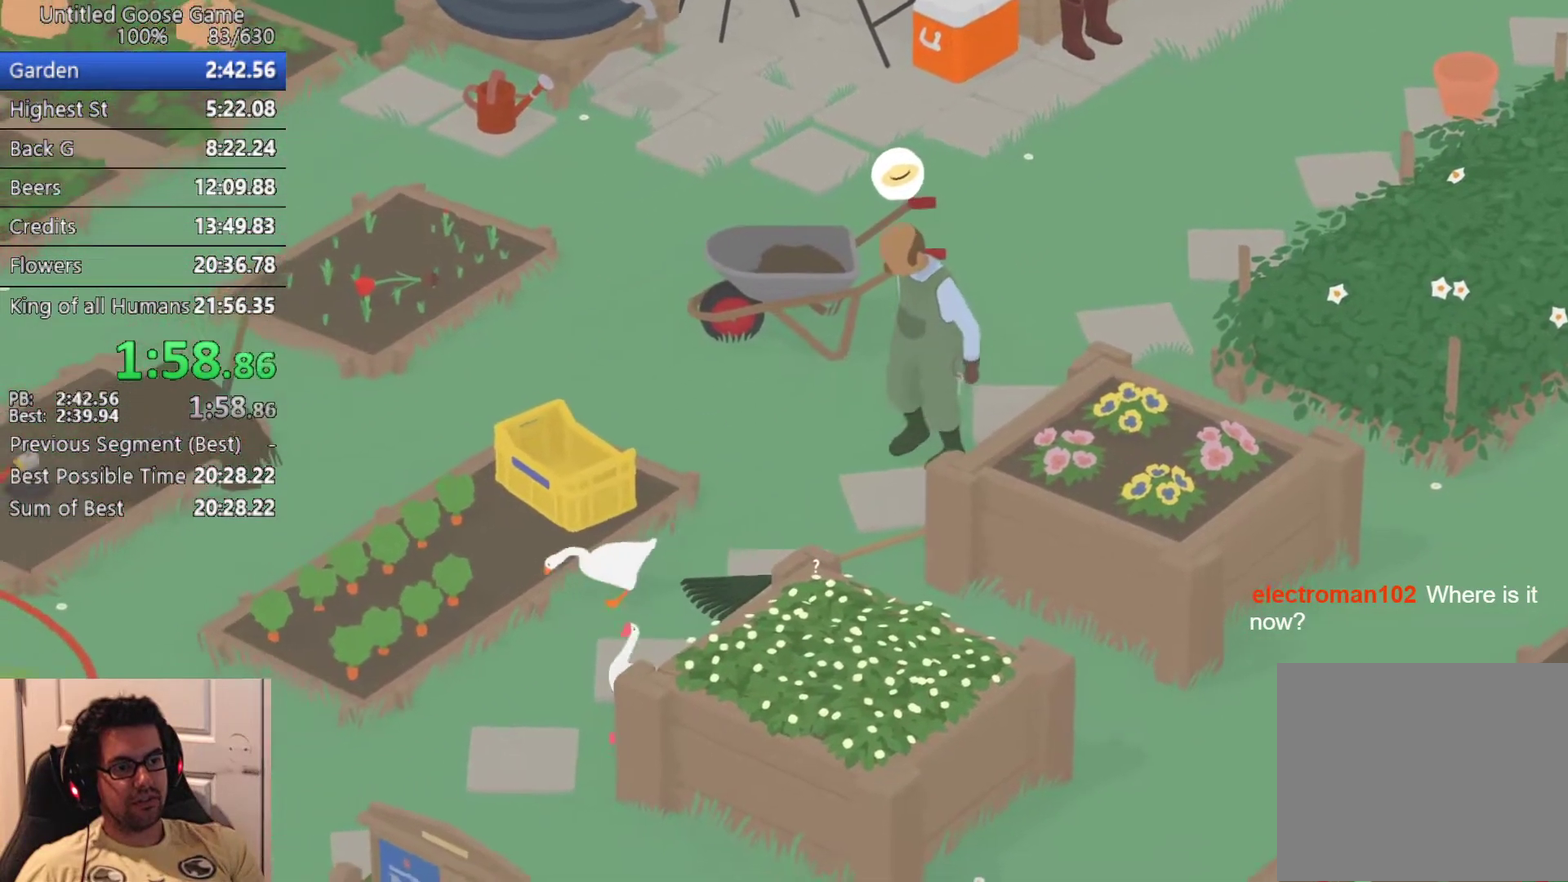
{"buttons": [], "events": [[467, "CROSS", "up"]]}
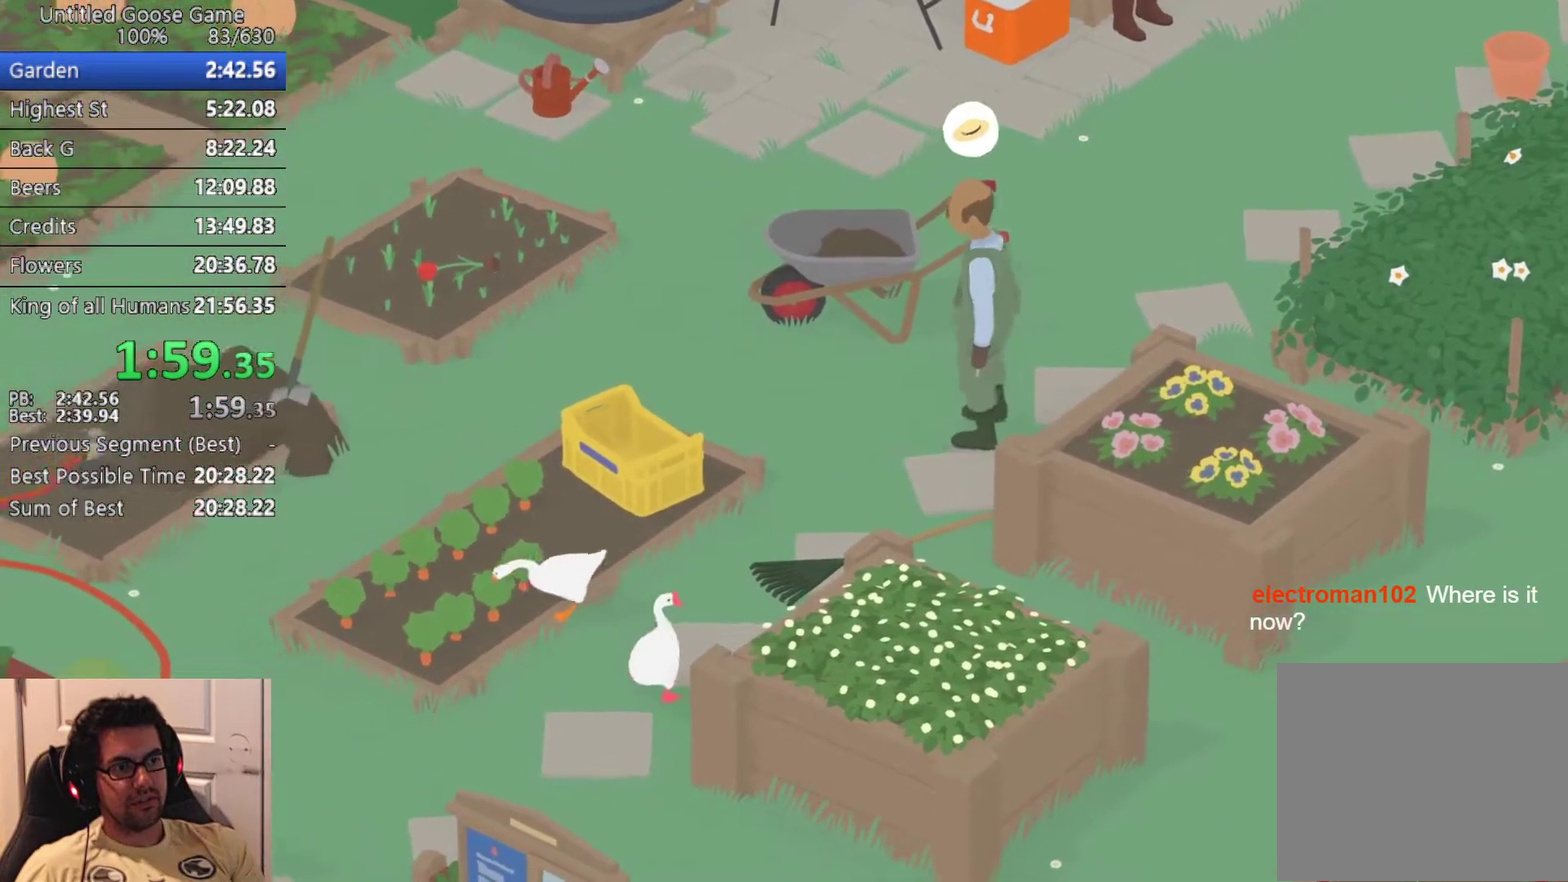
{"buttons": ["L2"], "events": [[150, "L2", "down"]]}
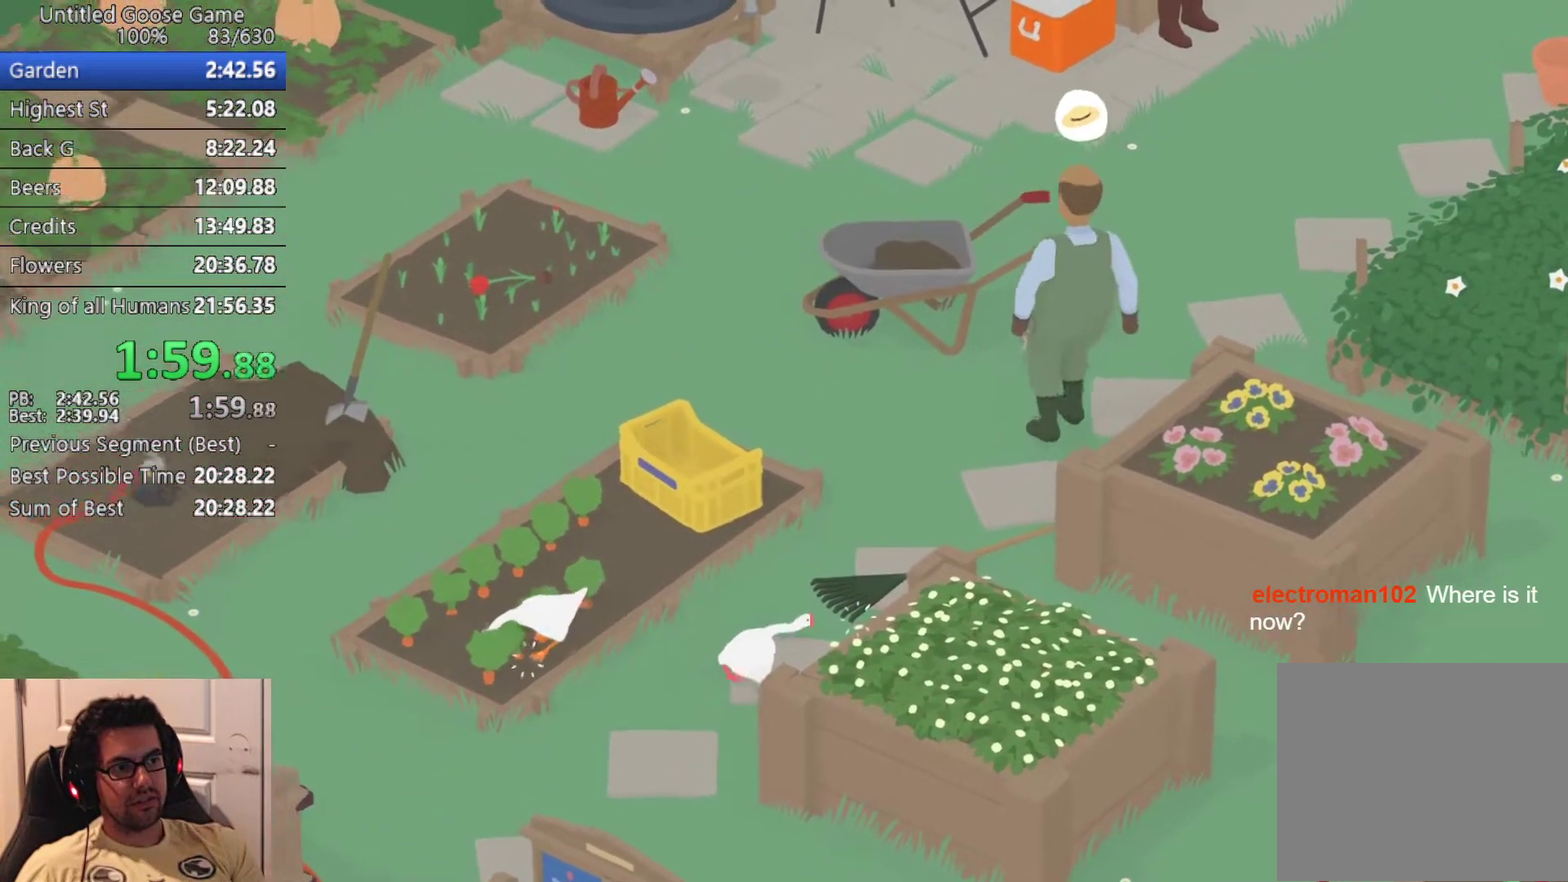
{"buttons": [], "events": [[83, "CIRCLE", "down"], [183, "CIRCLE", "up"], [217, "L2", "up"], [333, "CROSS", "down"], [467, "CROSS", "up"]]}
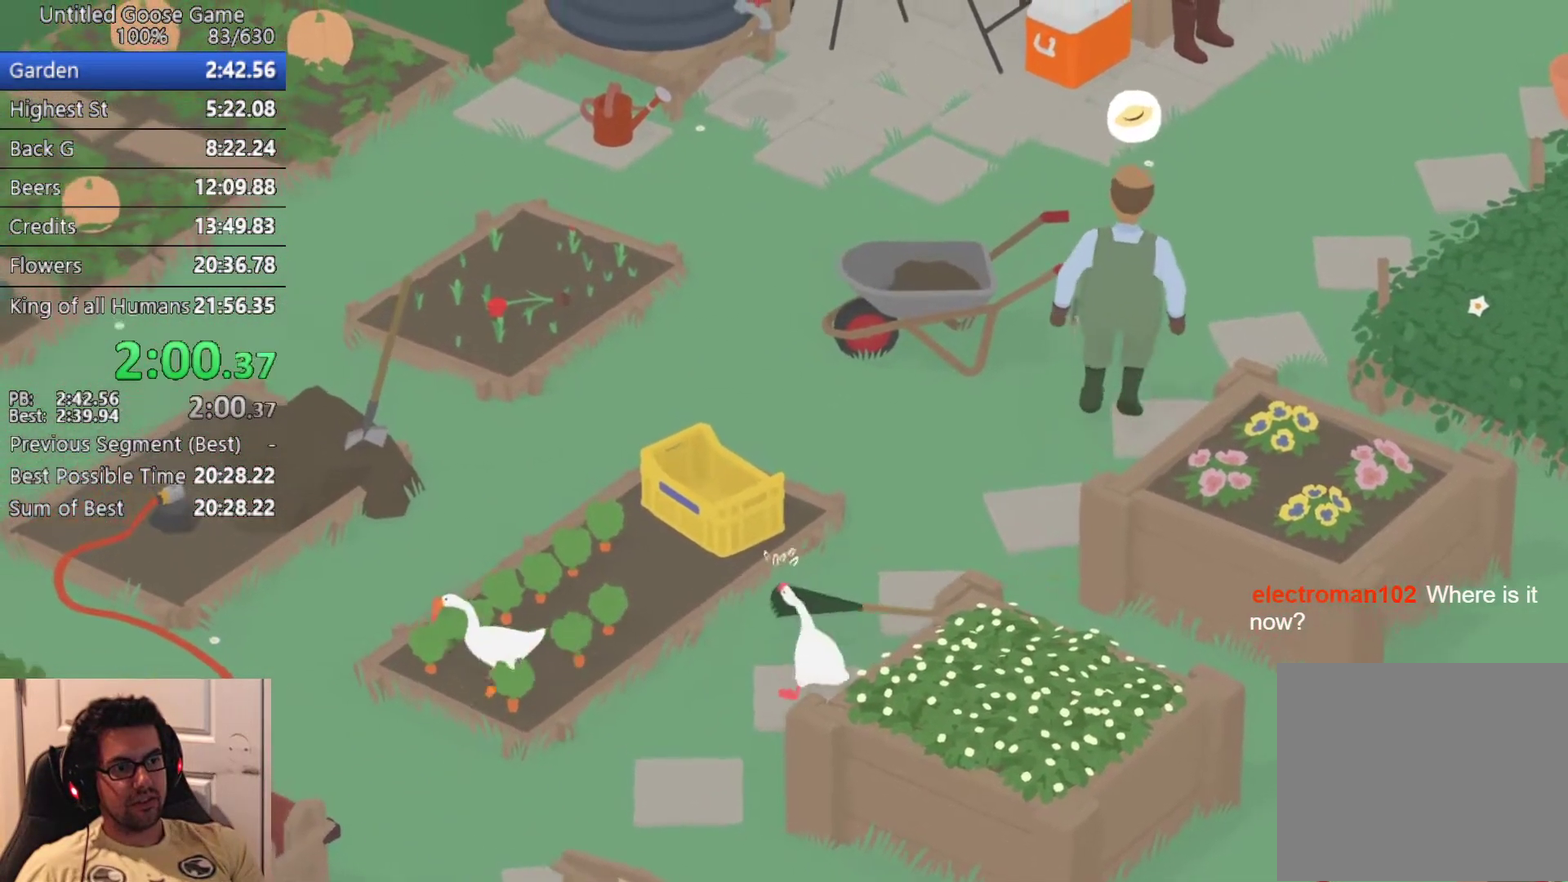
{"buttons": ["CROSS"], "events": [[67, "CROSS", "down"], [167, "CROSS", "up"], [267, "CROSS", "down"], [400, "CROSS", "up"], [483, "CROSS", "down"]]}
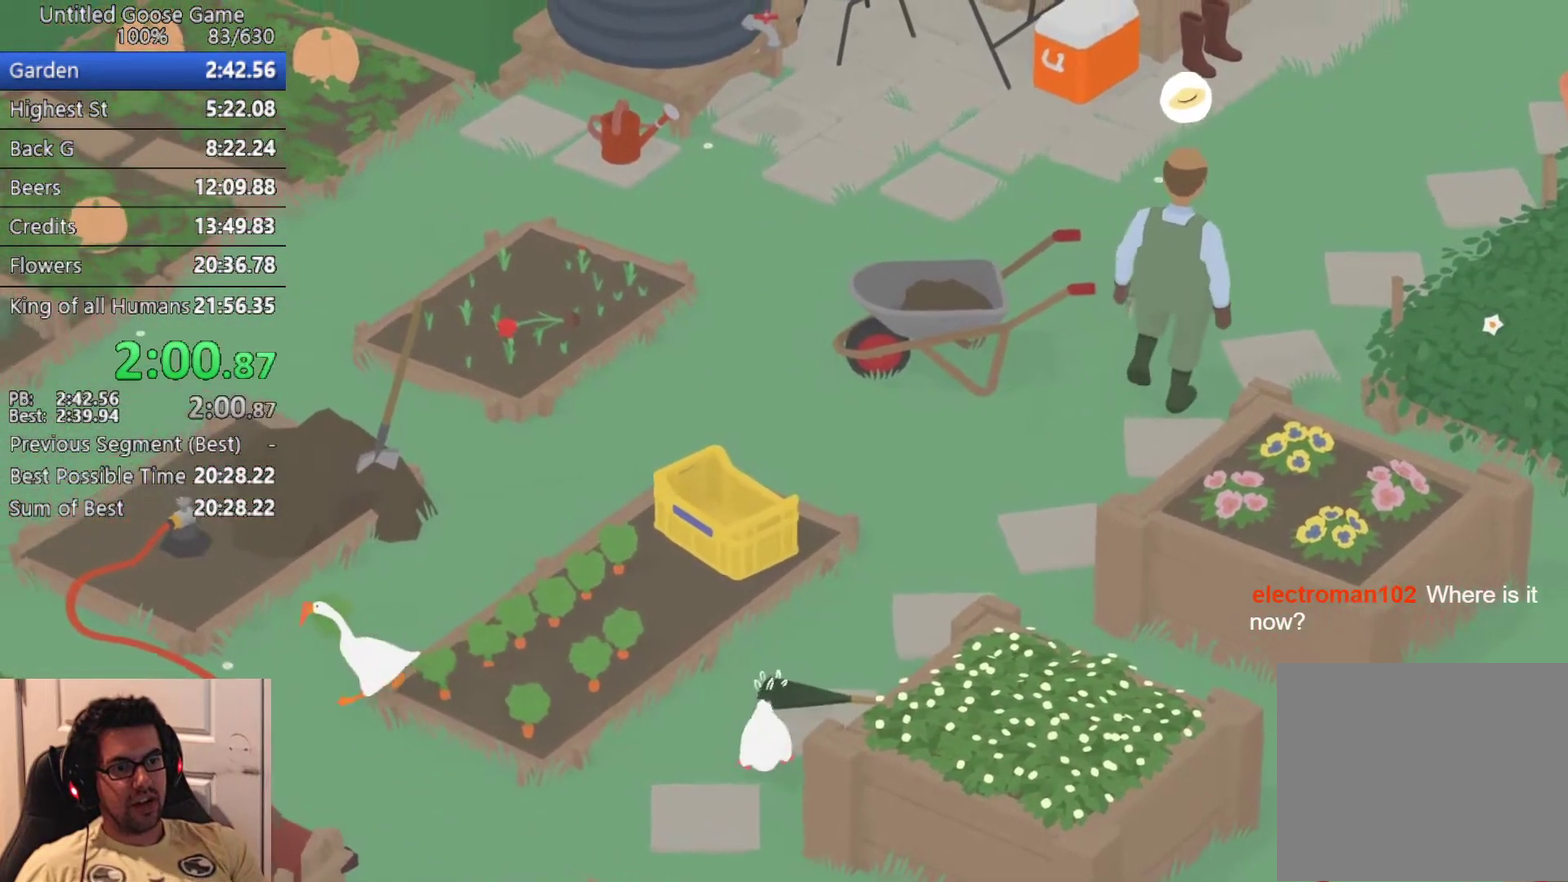
{"buttons": [], "events": [[83, "CROSS", "up"], [200, "CROSS", "down"], [283, "CROSS", "up"], [400, "CROSS", "down"], [483, "CROSS", "up"]]}
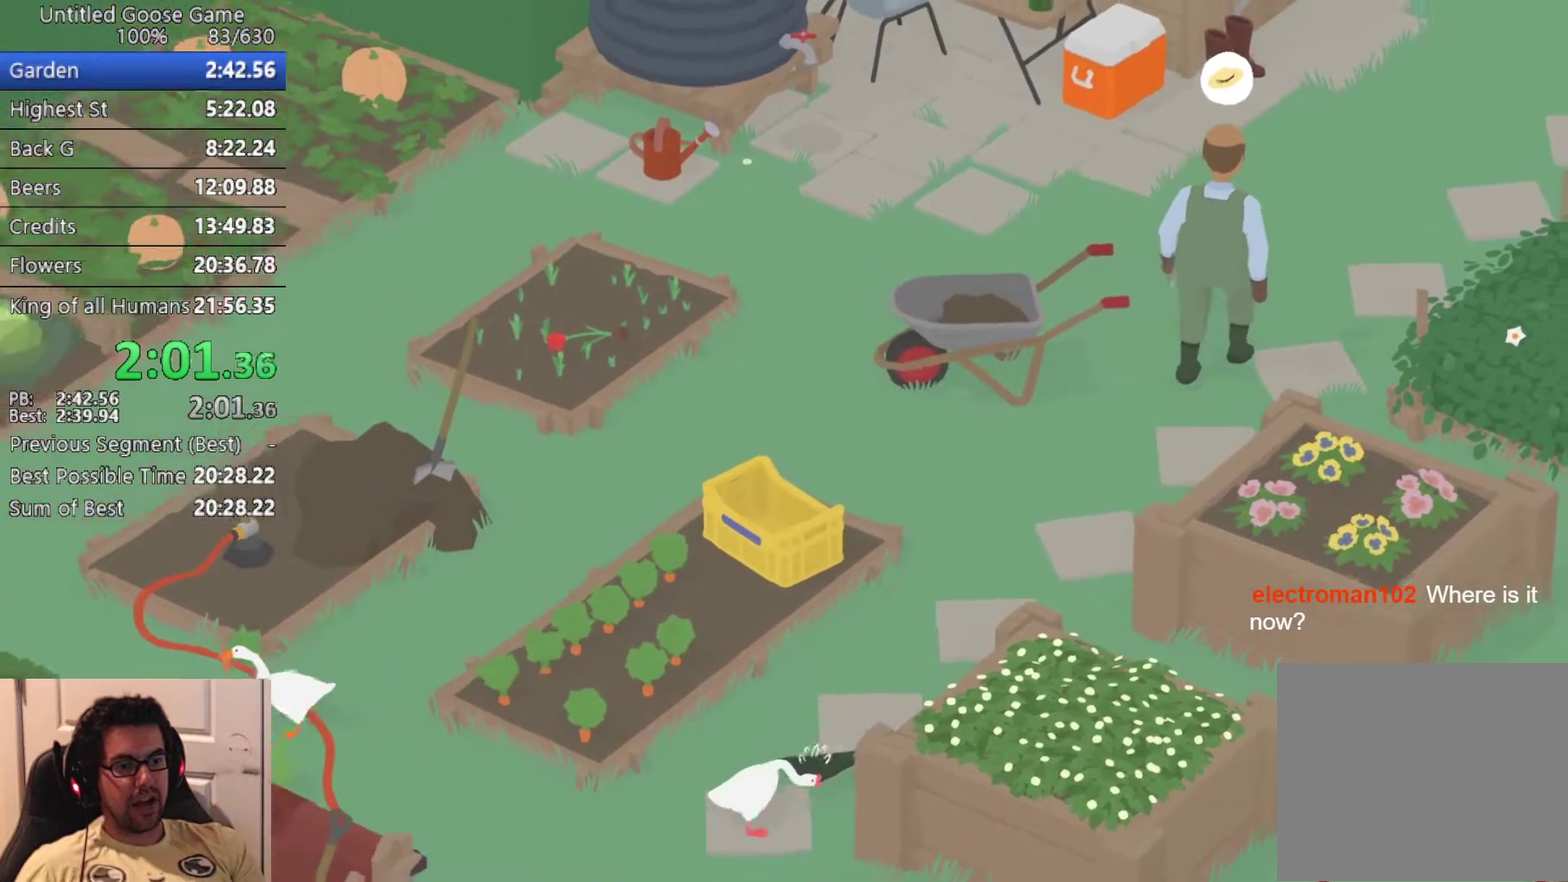
{"buttons": [], "events": []}